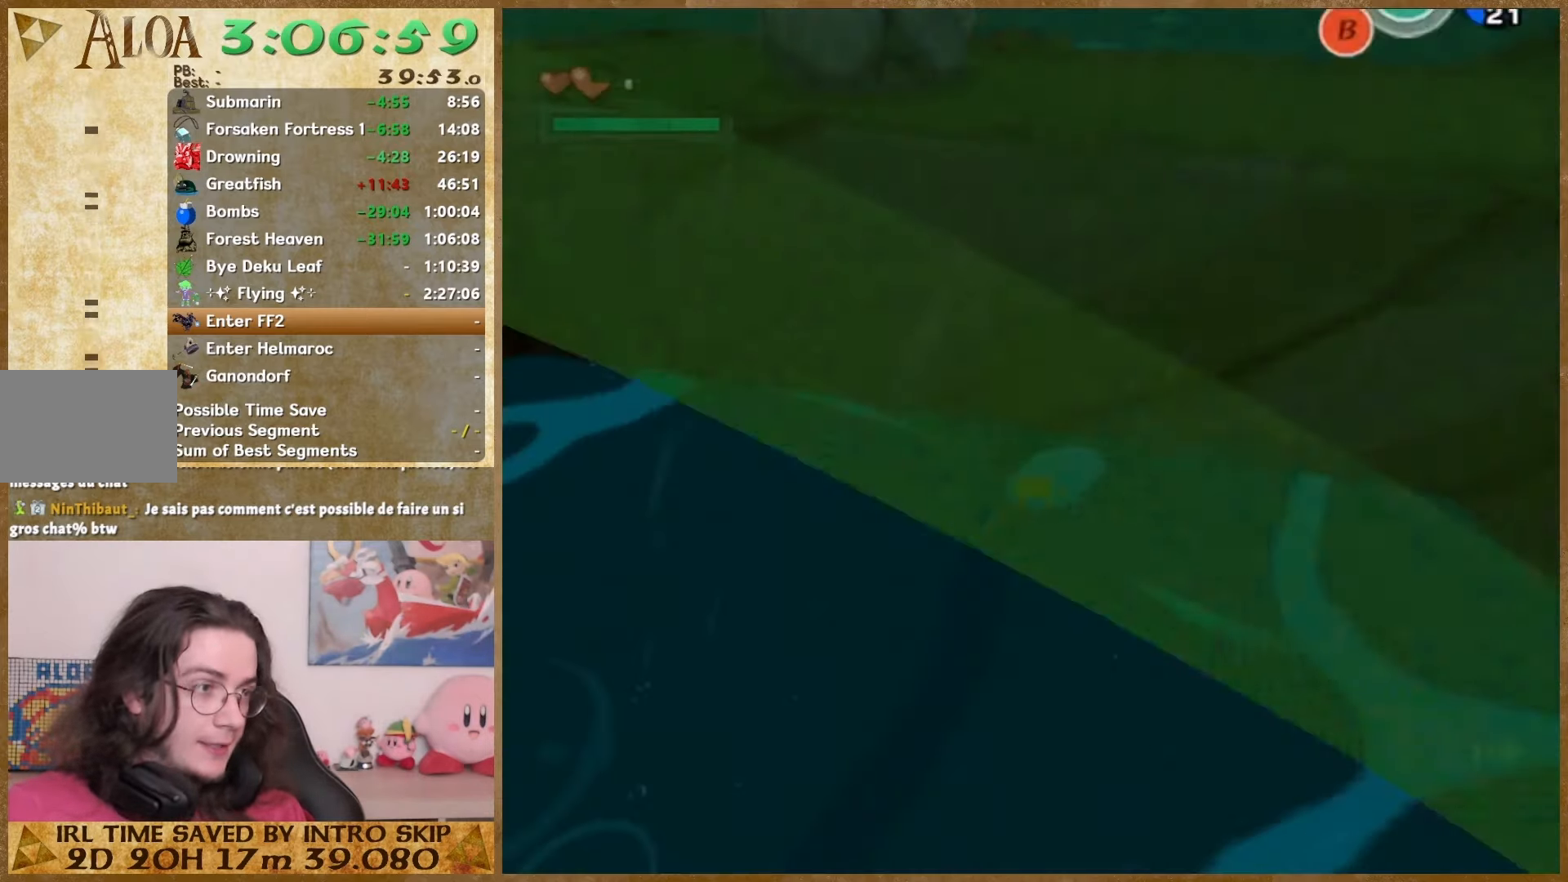
Gameplay with a controller (Nintendo layout); each line is a JSON object with the inputs held at the frame after it. "events" lists button and stick changes between this image and that frame as [ms after this image, input, new state], when the widget could be followed in between. Not read: L1 L3 R3.
{"buttons": [], "left_stick": "down-left", "right_stick": "center", "events": [[100, "START", "up"]]}
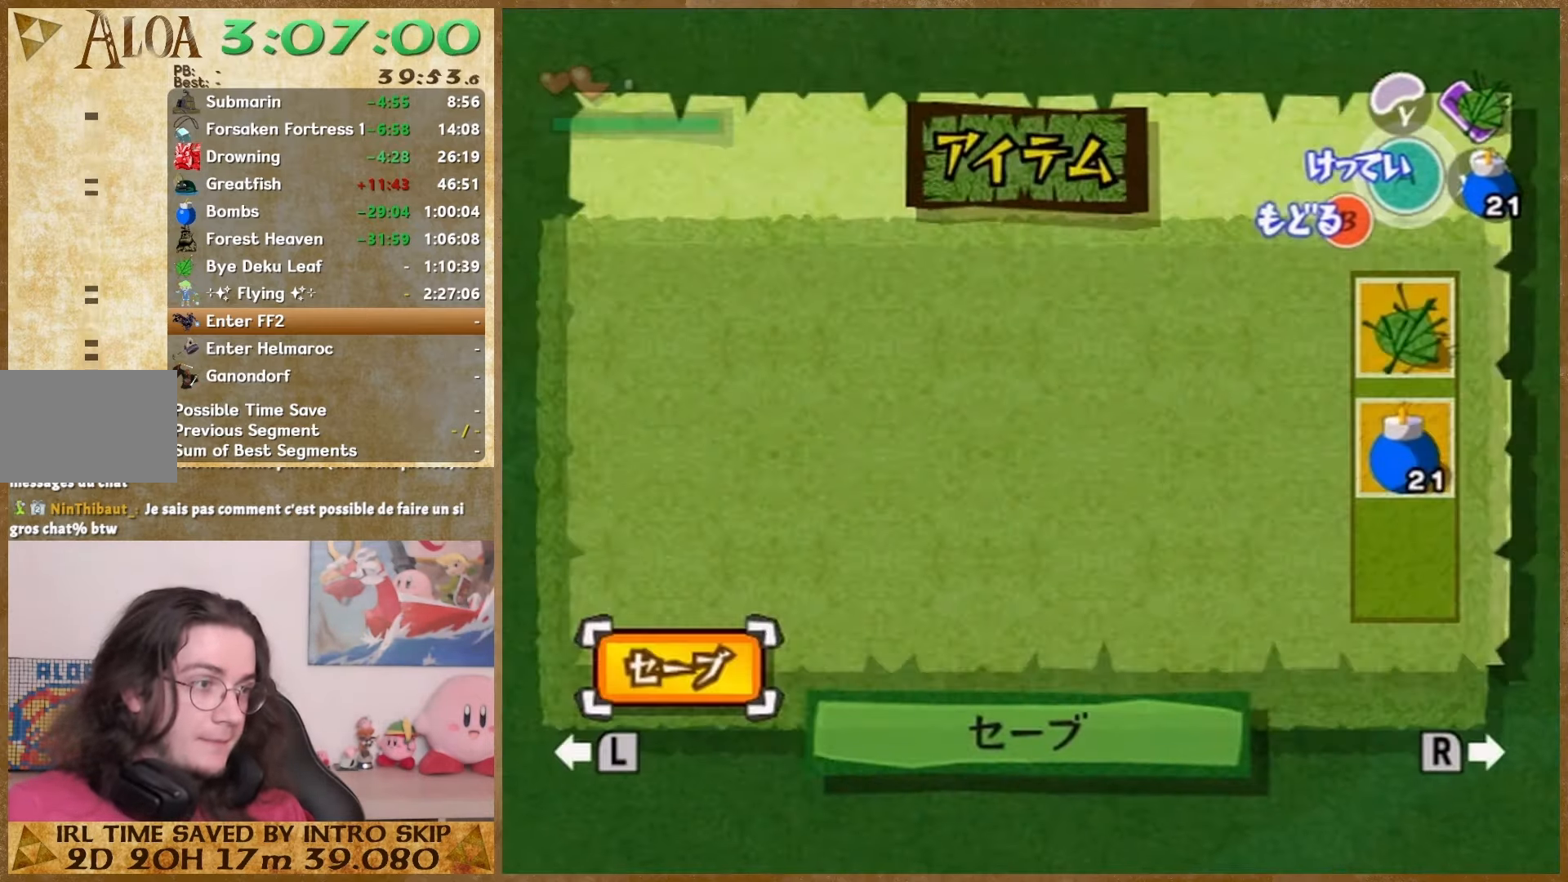
{"buttons": [], "left_stick": "down-left", "right_stick": "center", "events": [[300, "START", "down"], [467, "START", "up"]]}
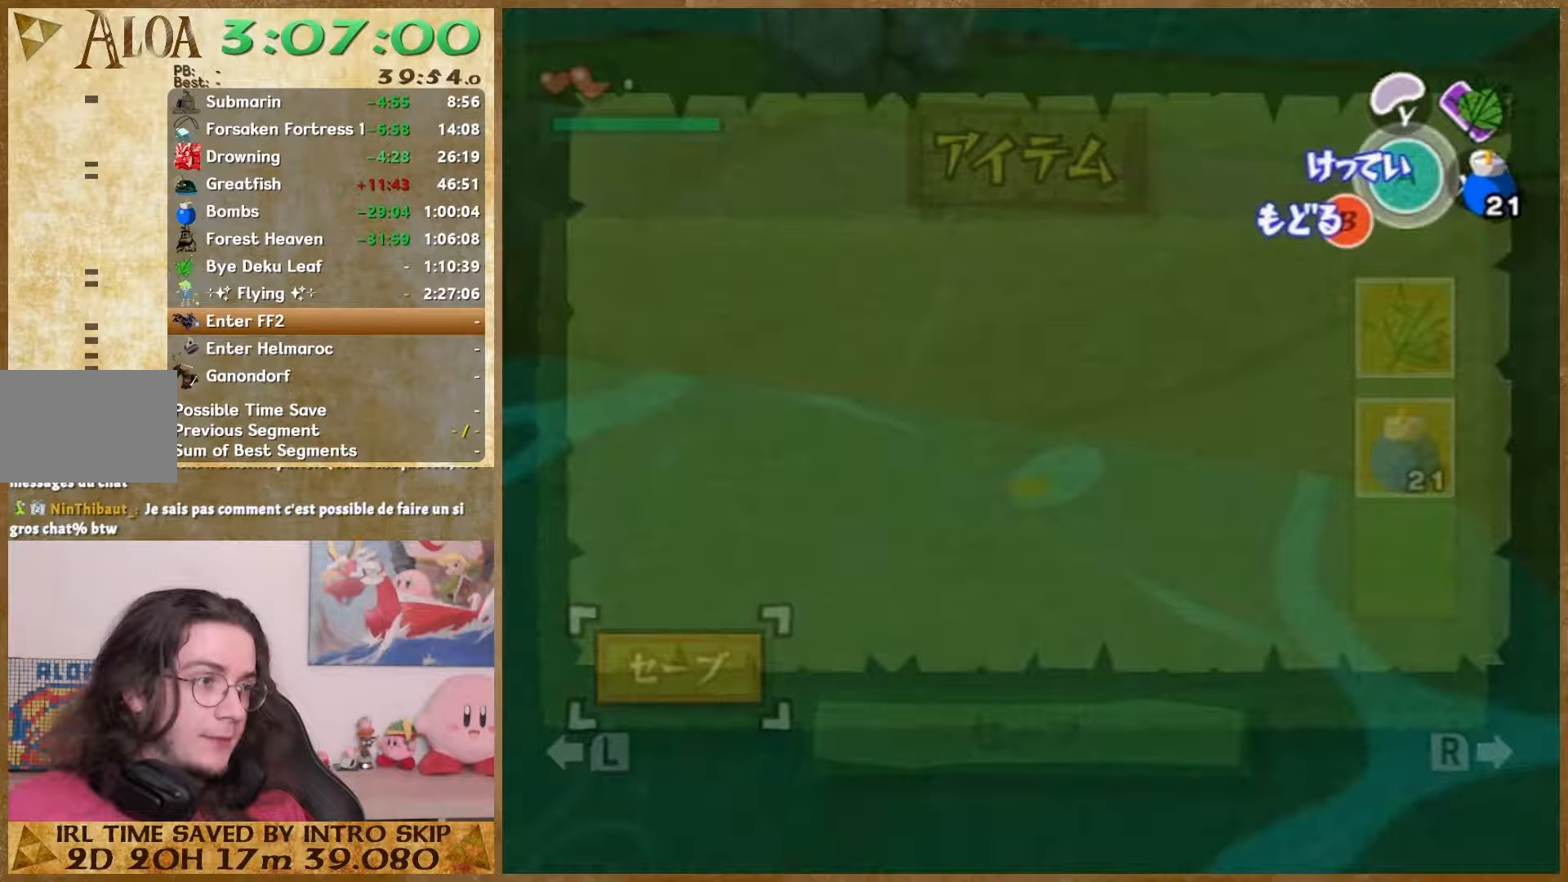
{"buttons": [], "left_stick": "down-left", "right_stick": "center", "events": [[200, "START", "down"], [300, "START", "up"]]}
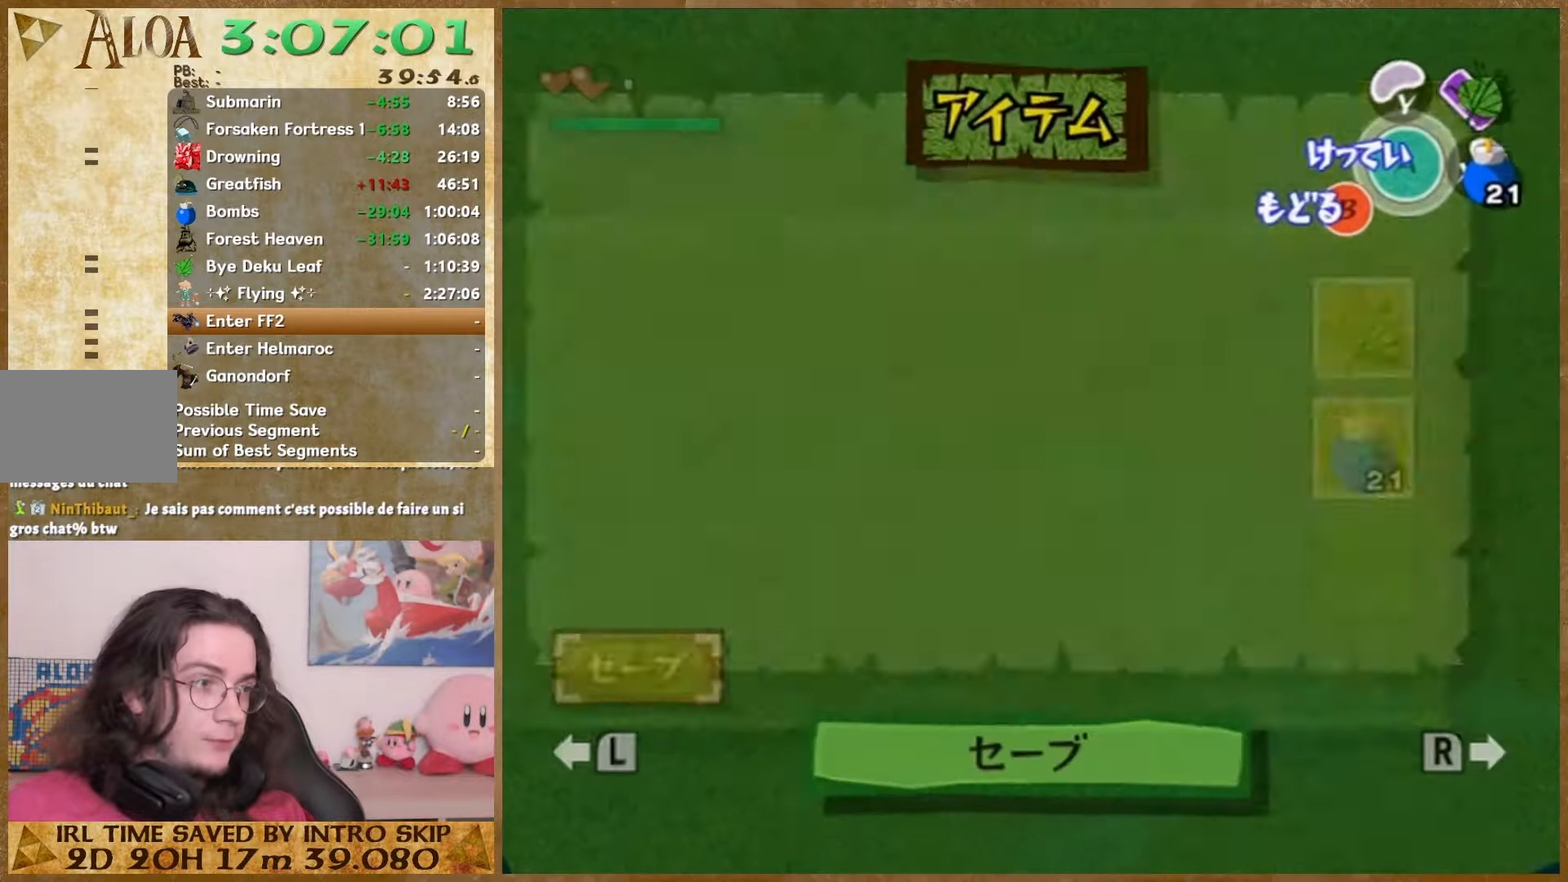
{"buttons": [], "left_stick": "down-left", "right_stick": "center", "events": [[300, "START", "down"], [467, "START", "up"]]}
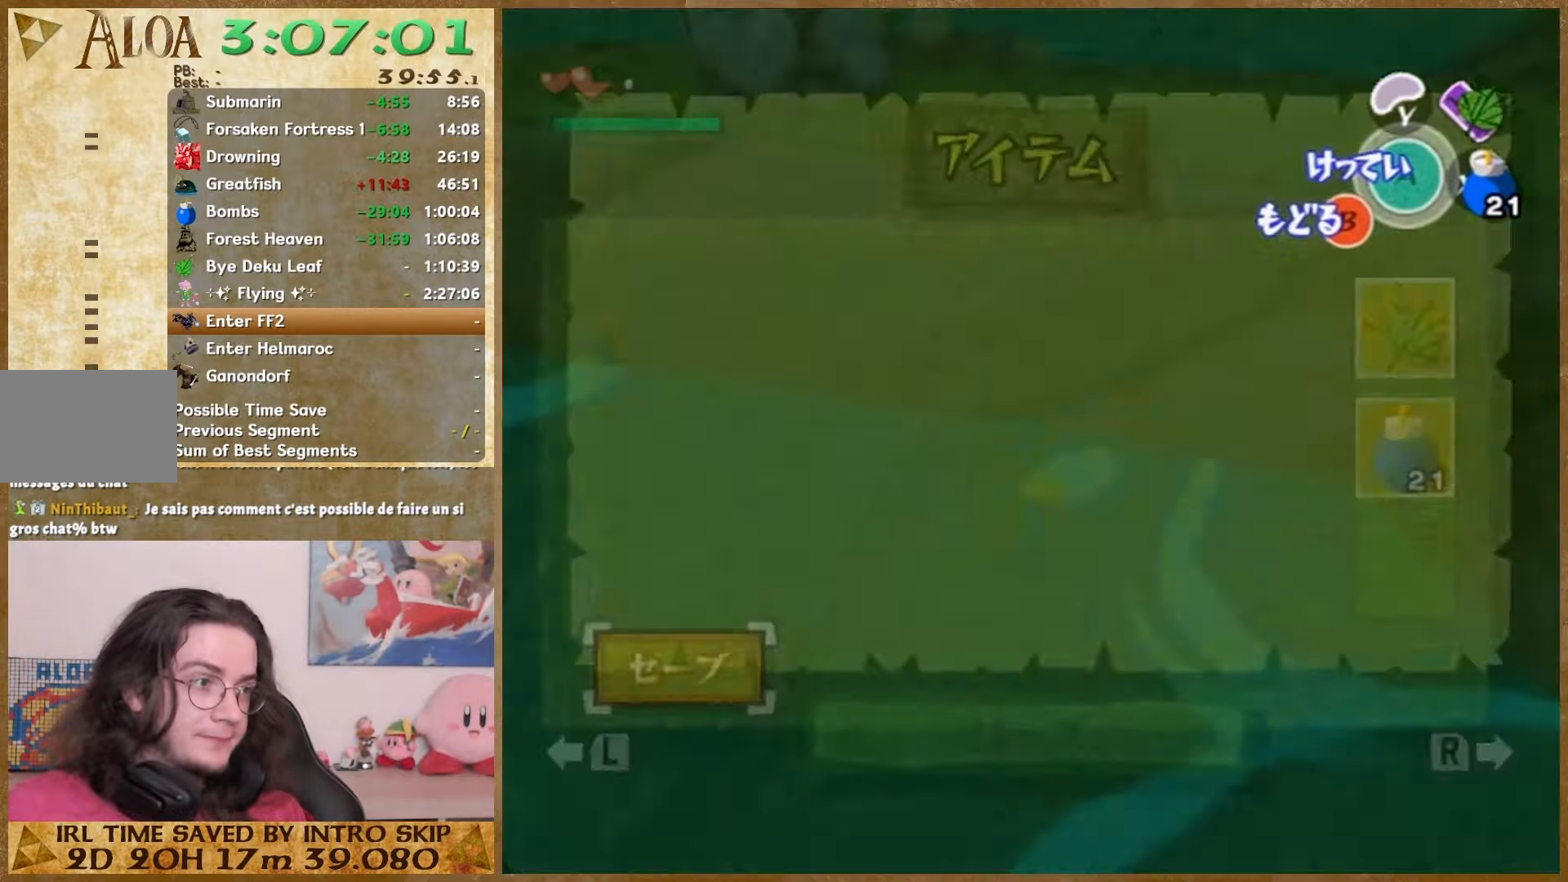
{"buttons": [], "left_stick": "down-left", "right_stick": "center", "events": [[233, "START", "down"], [367, "START", "up"]]}
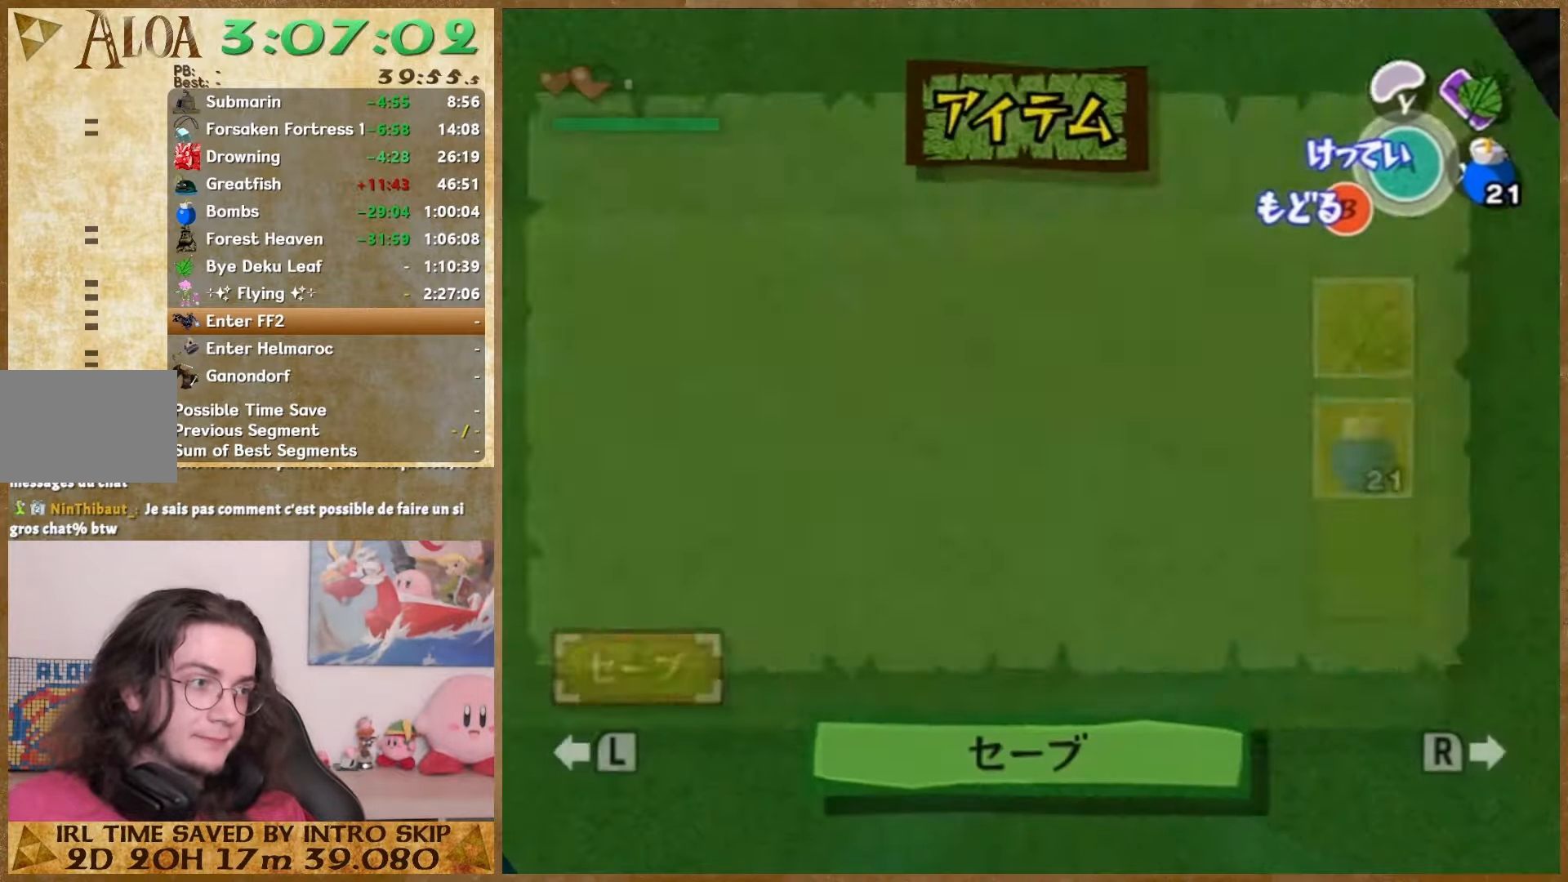
{"buttons": [], "left_stick": "down-left", "right_stick": "center", "events": [[233, "START", "down"], [367, "START", "up"]]}
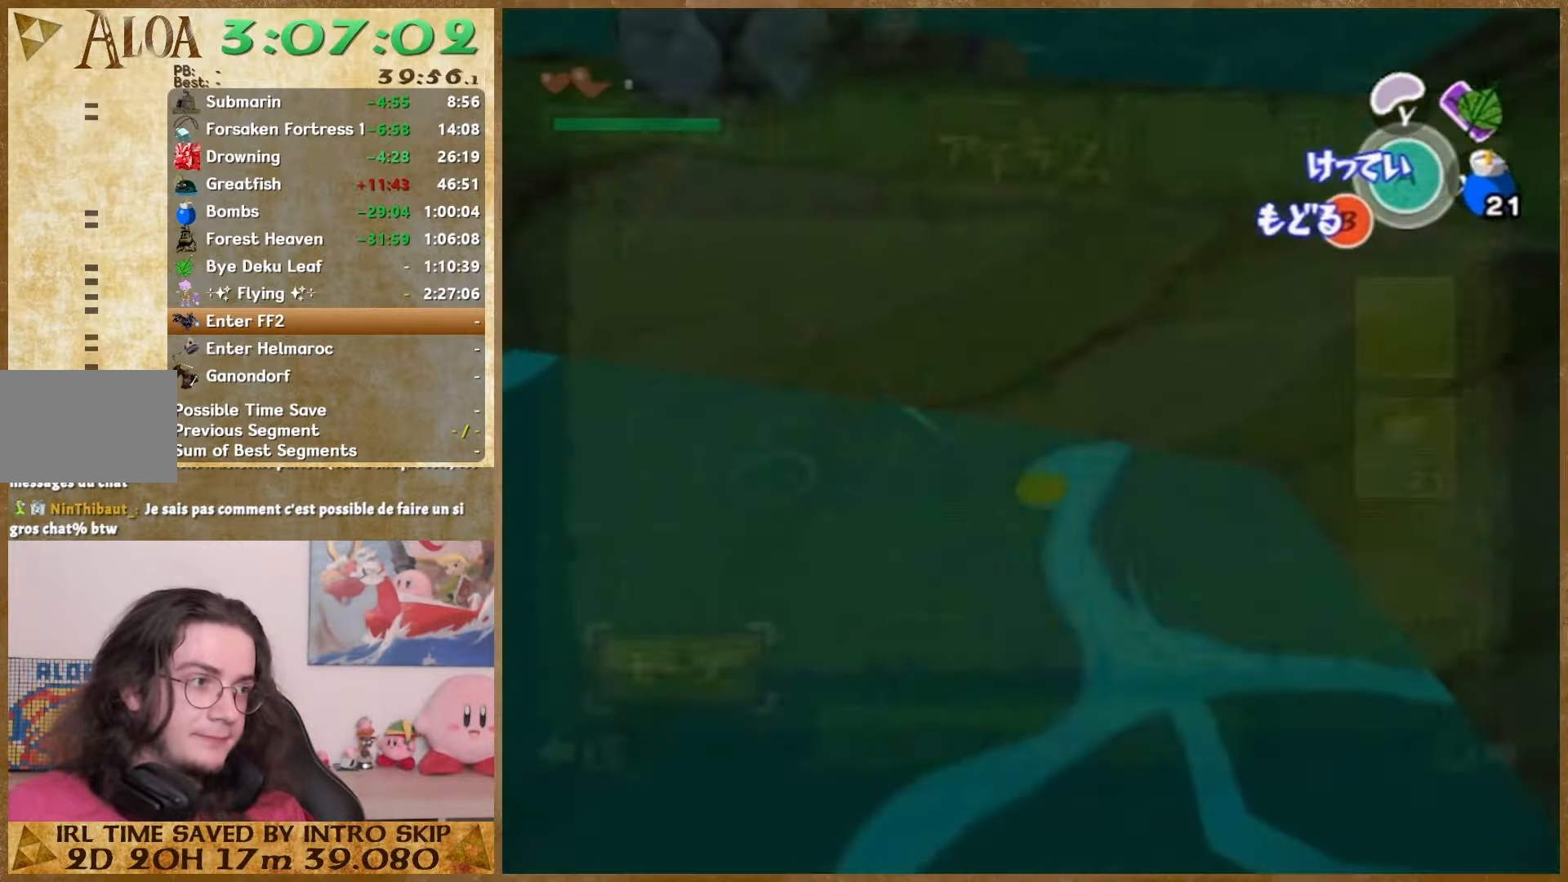
{"buttons": [], "left_stick": "down-left", "right_stick": "center", "events": [[100, "START", "down"], [267, "START", "up"]]}
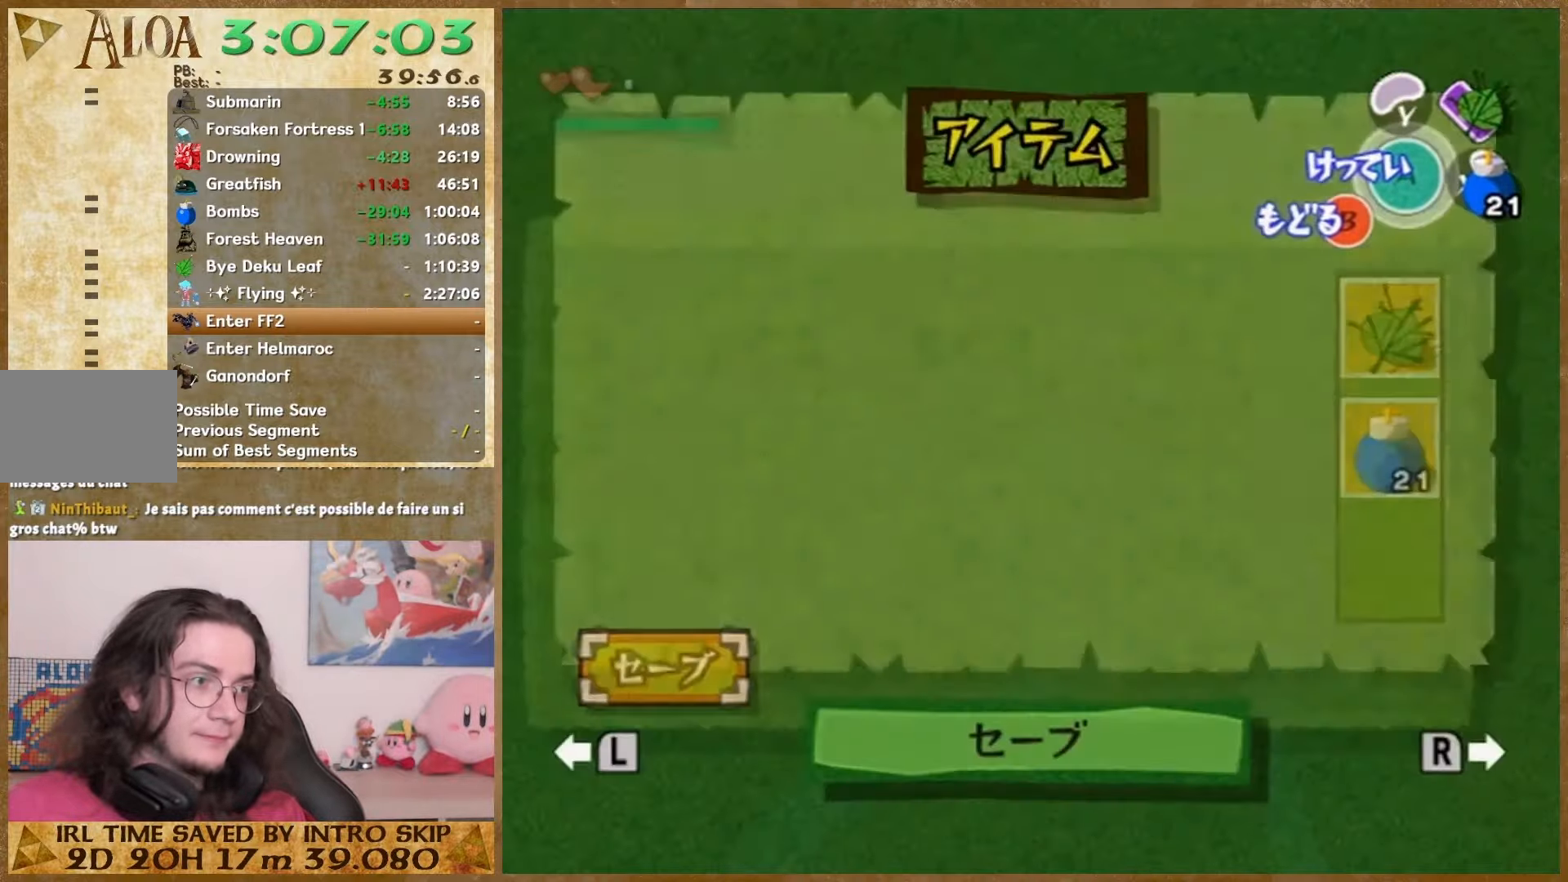
{"buttons": [], "left_stick": "down-left", "right_stick": "center", "events": [[200, "START", "down"], [400, "START", "up"]]}
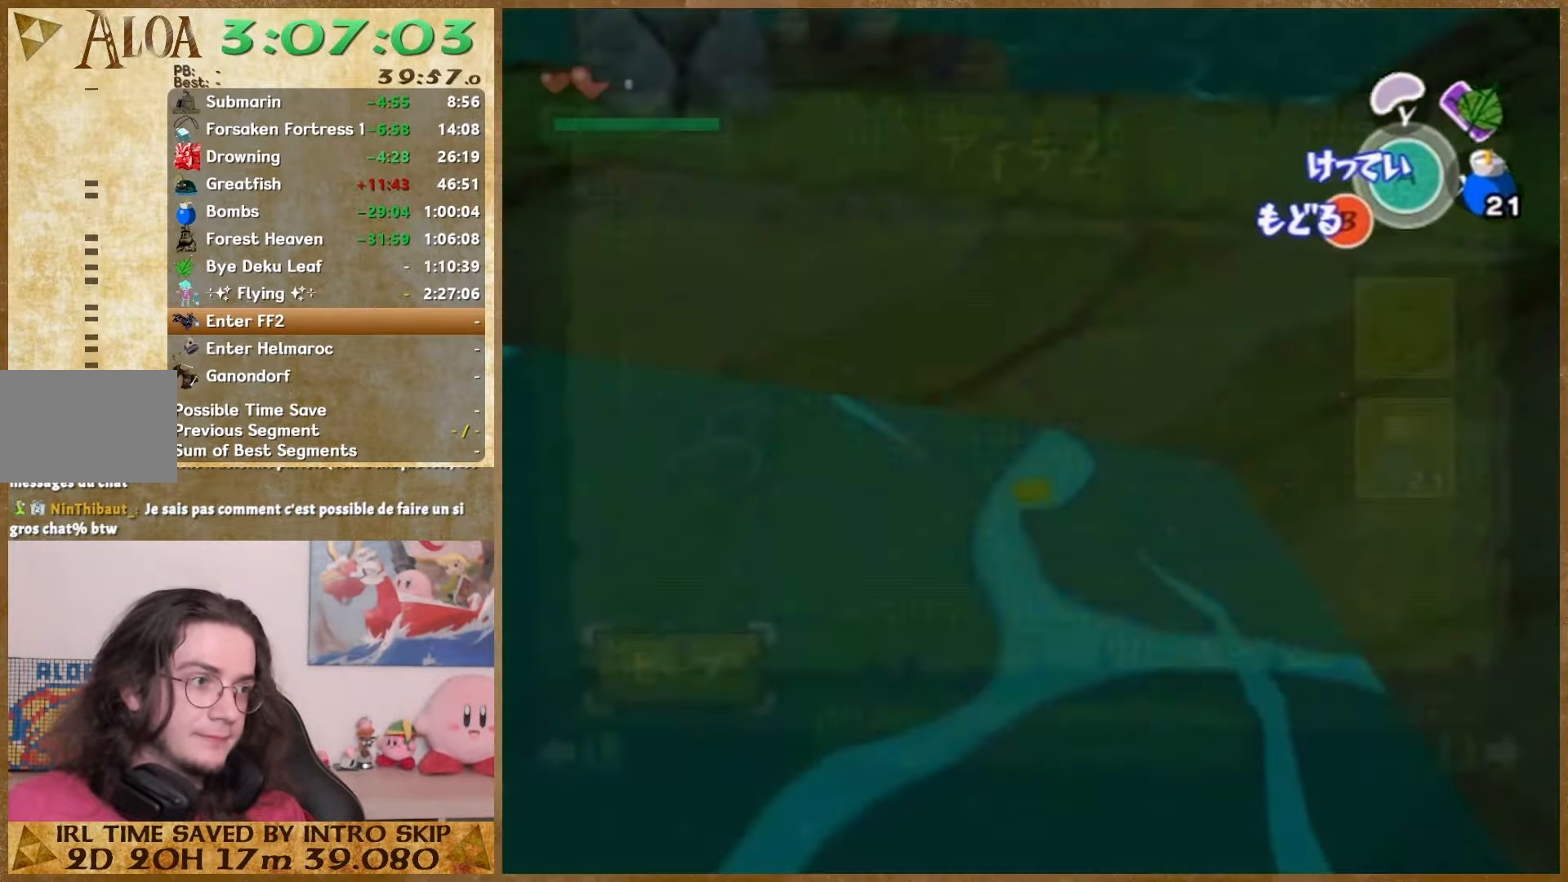
{"buttons": [], "left_stick": "down-left", "right_stick": "center", "events": [[133, "START", "down"], [300, "START", "up"]]}
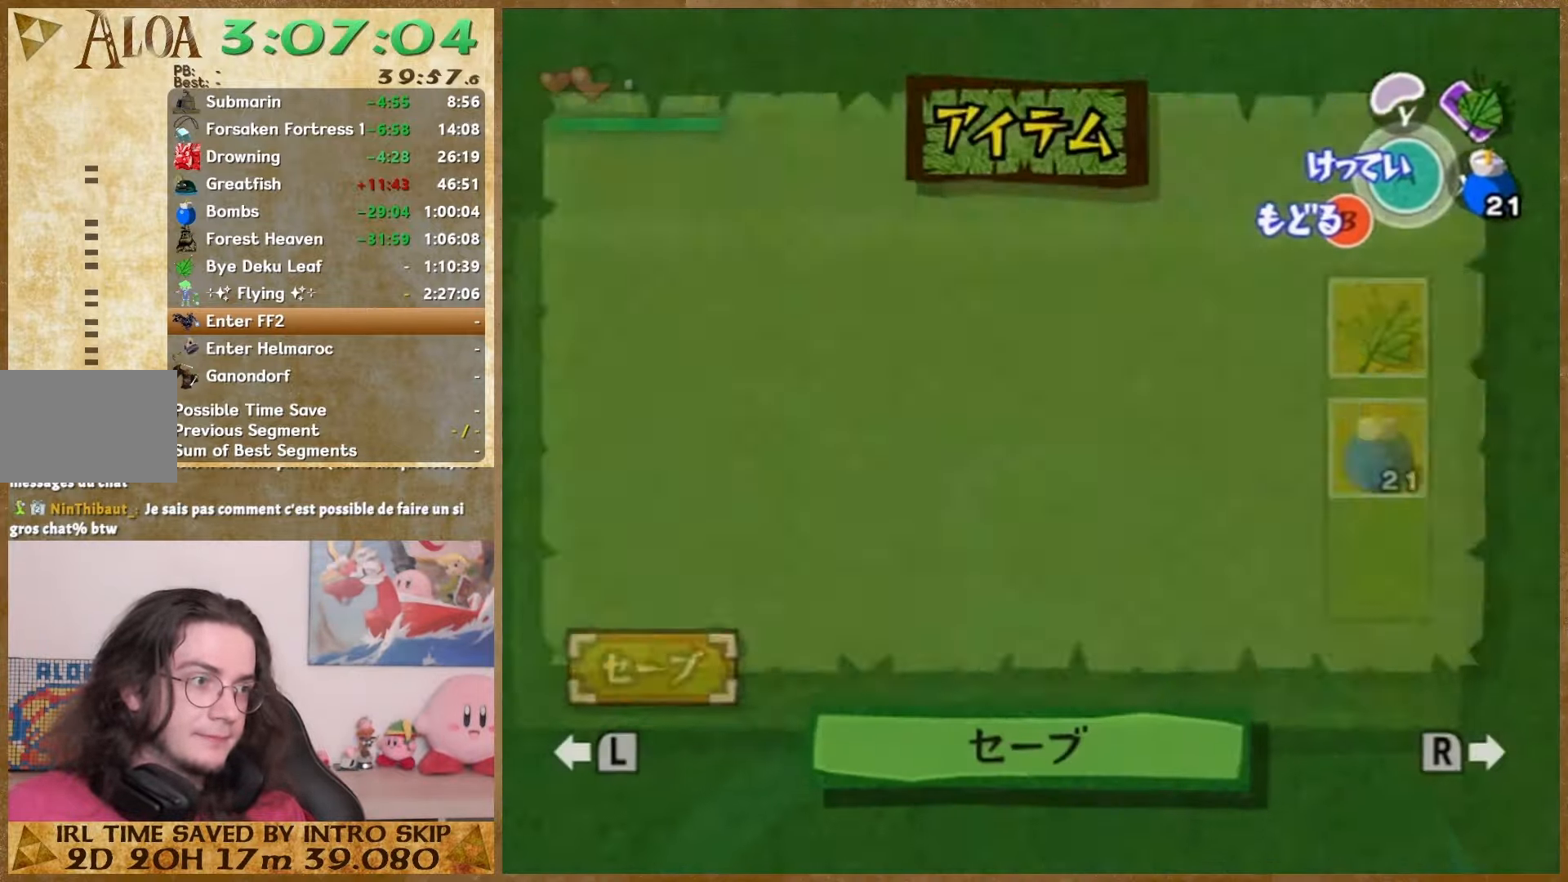
{"buttons": ["START"], "left_stick": "down-left", "right_stick": "center", "events": [[133, "START", "down"], [267, "START", "up"], [500, "START", "down"]]}
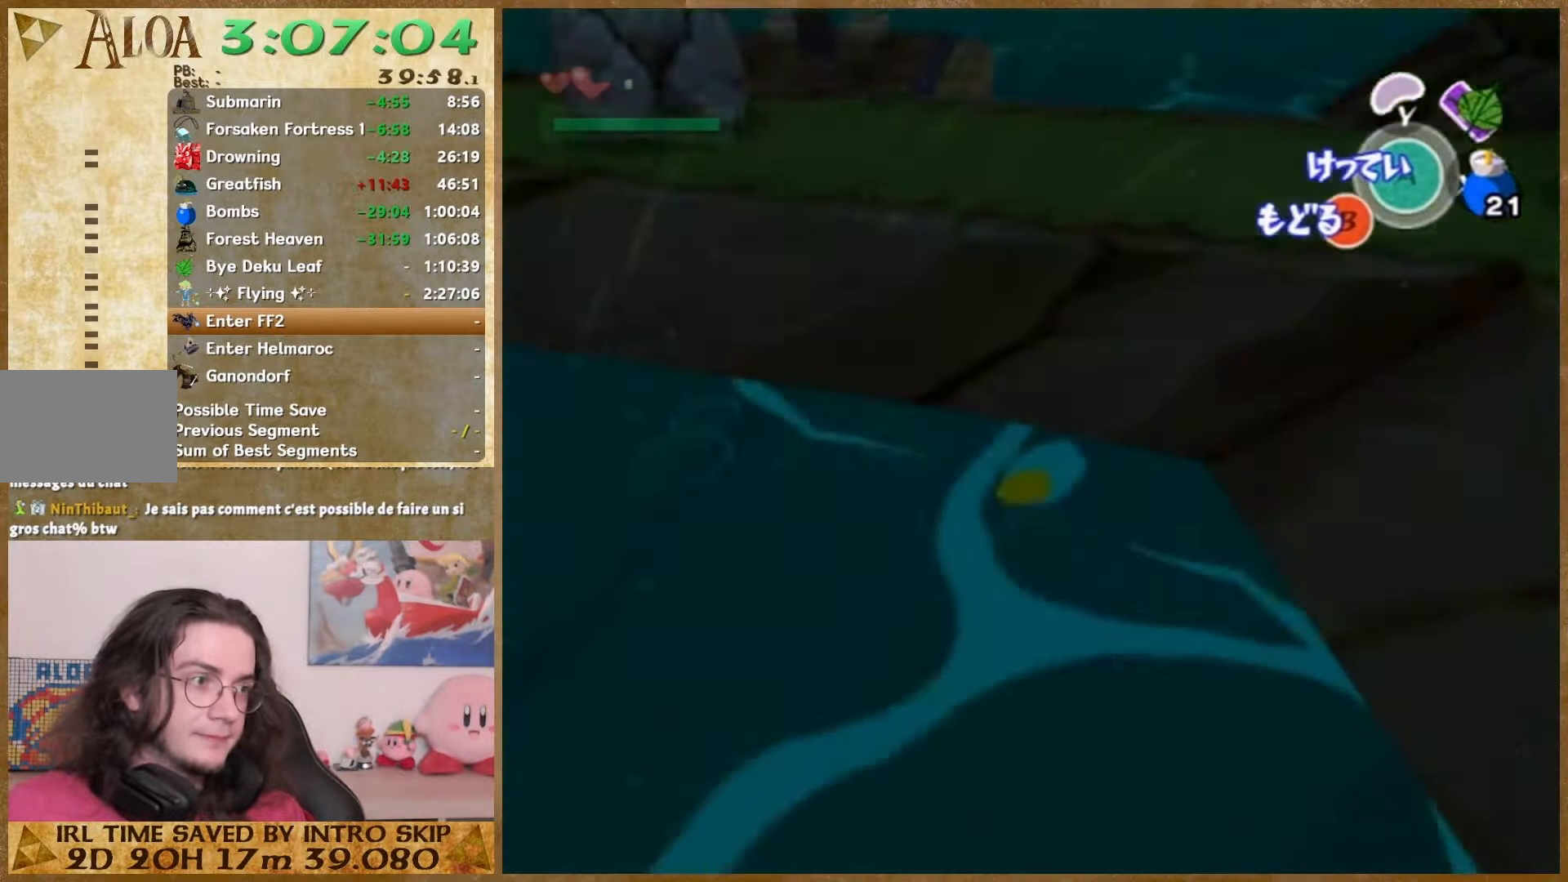
{"buttons": [], "left_stick": "down-left", "right_stick": "center", "events": [[167, "START", "up"]]}
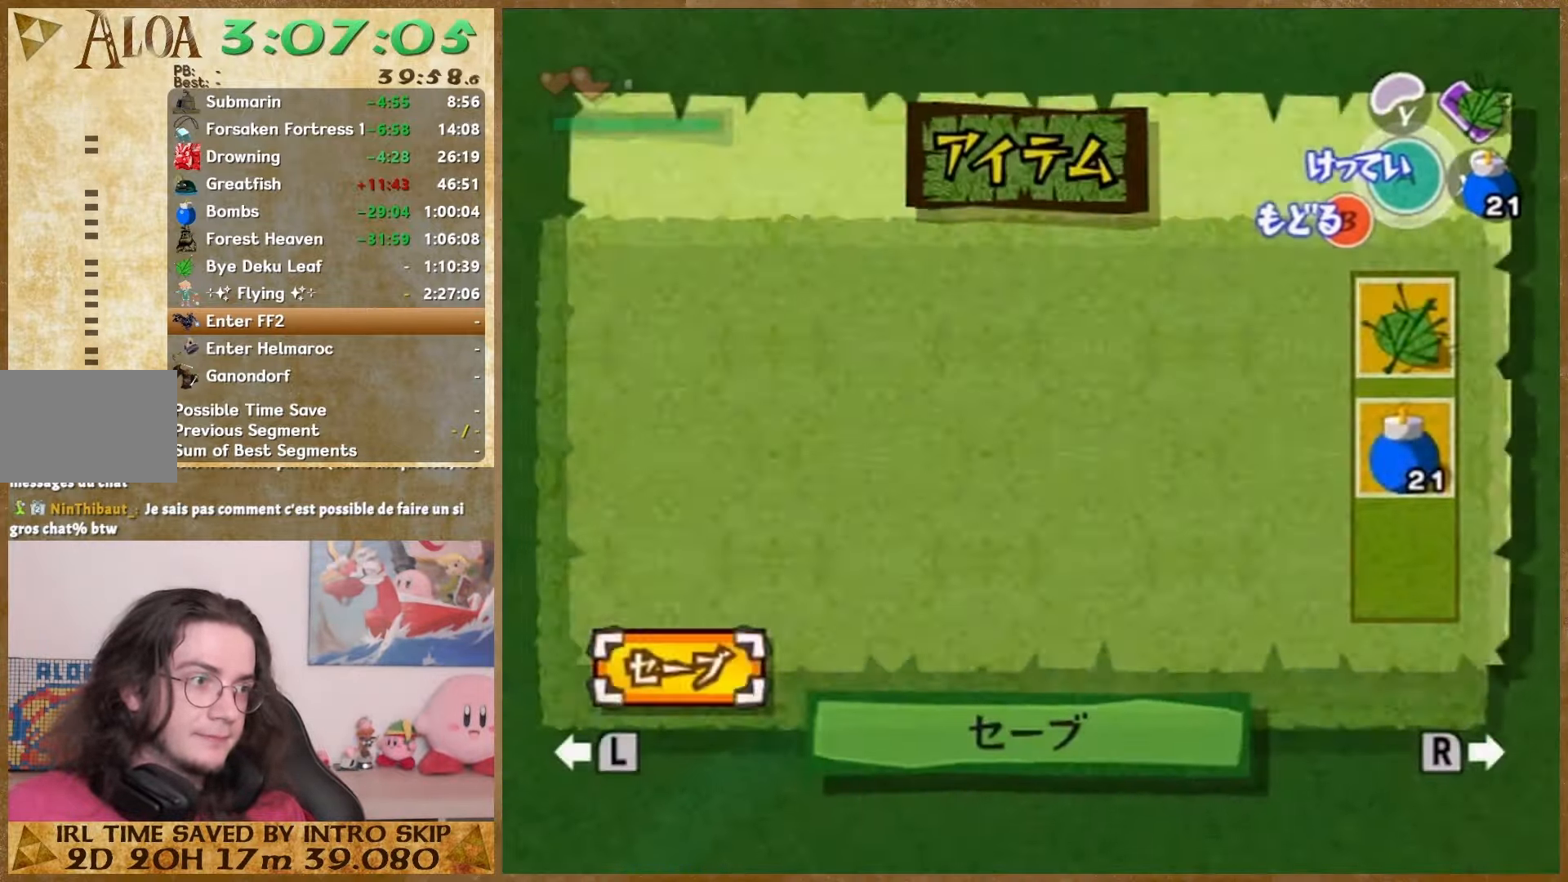
{"buttons": ["START"], "left_stick": "down-left", "right_stick": "center", "events": [[100, "START", "down"], [200, "START", "up"], [467, "START", "down"]]}
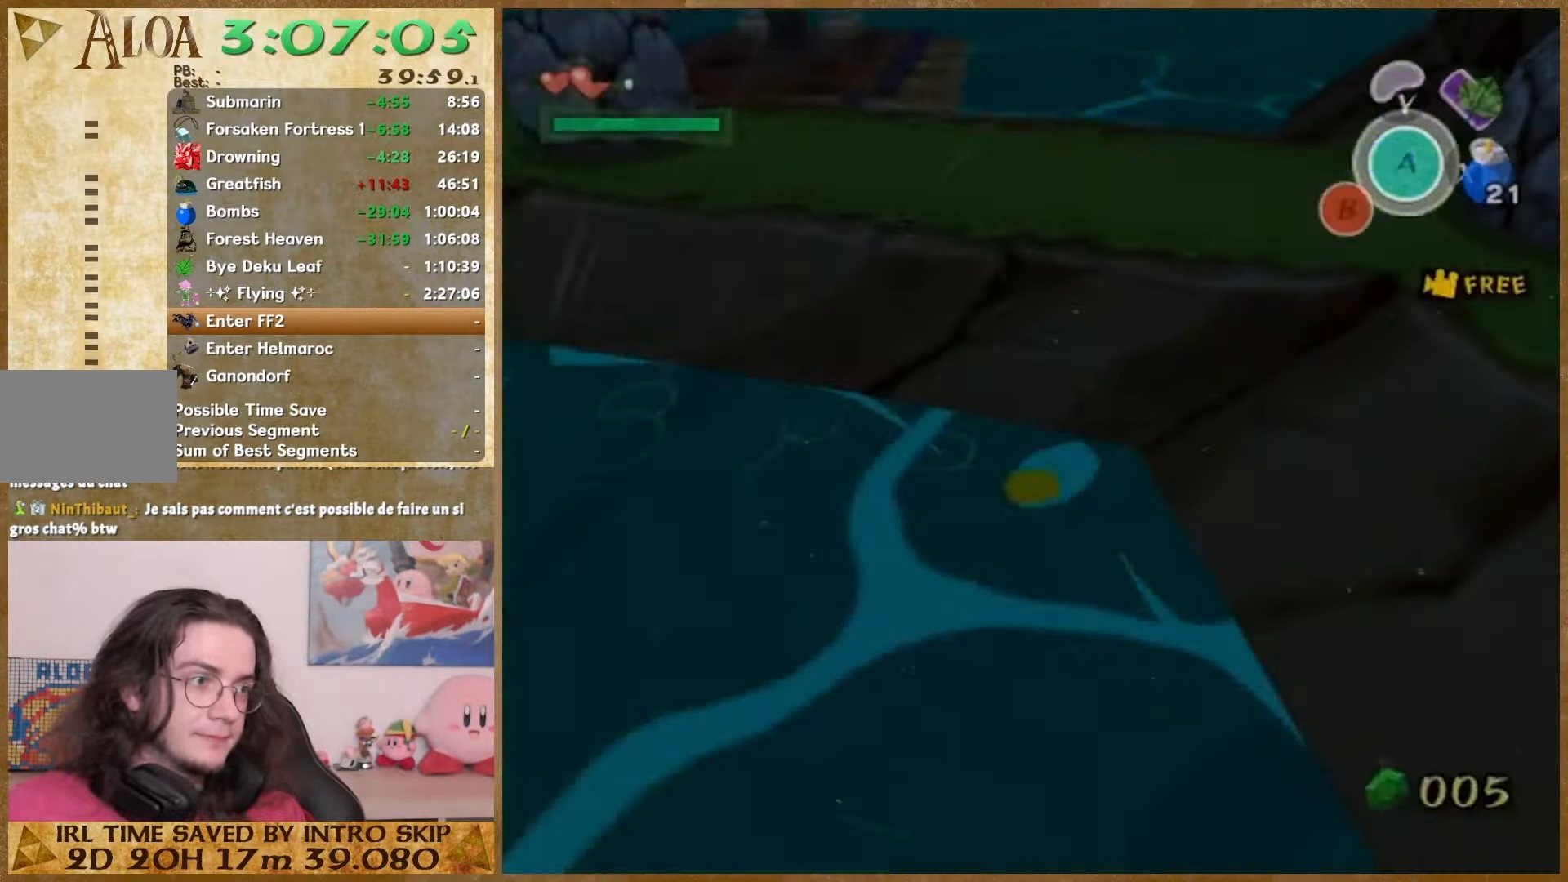
{"buttons": [], "left_stick": "down", "right_stick": "center", "events": [[133, "START", "up"], [467, "left_stick", "down"]]}
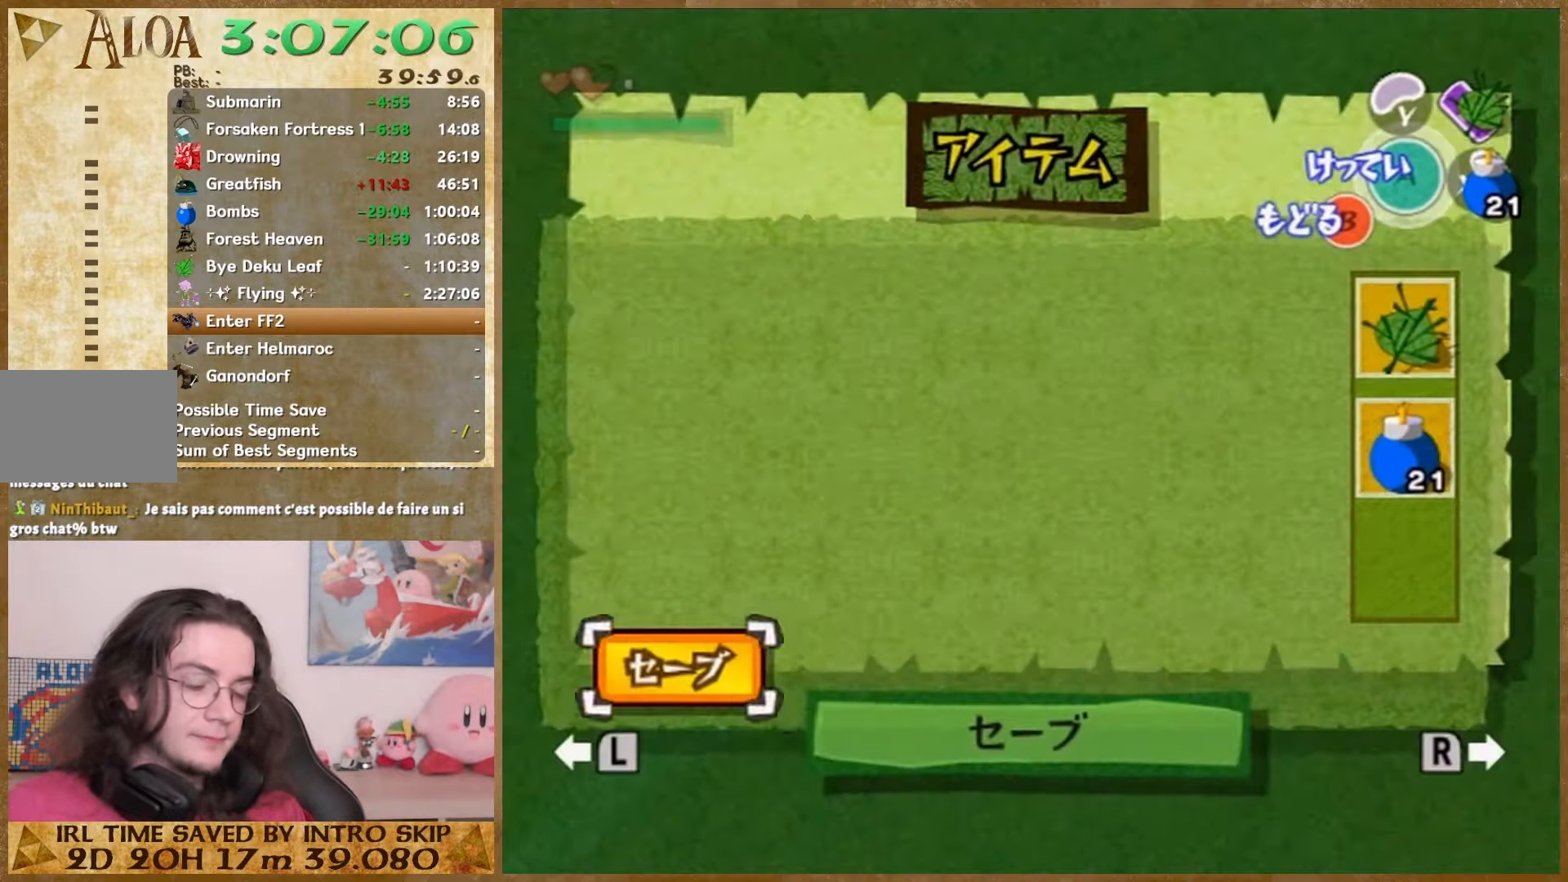
{"buttons": [], "left_stick": "center", "right_stick": "center", "events": [[100, "left_stick", "center"]]}
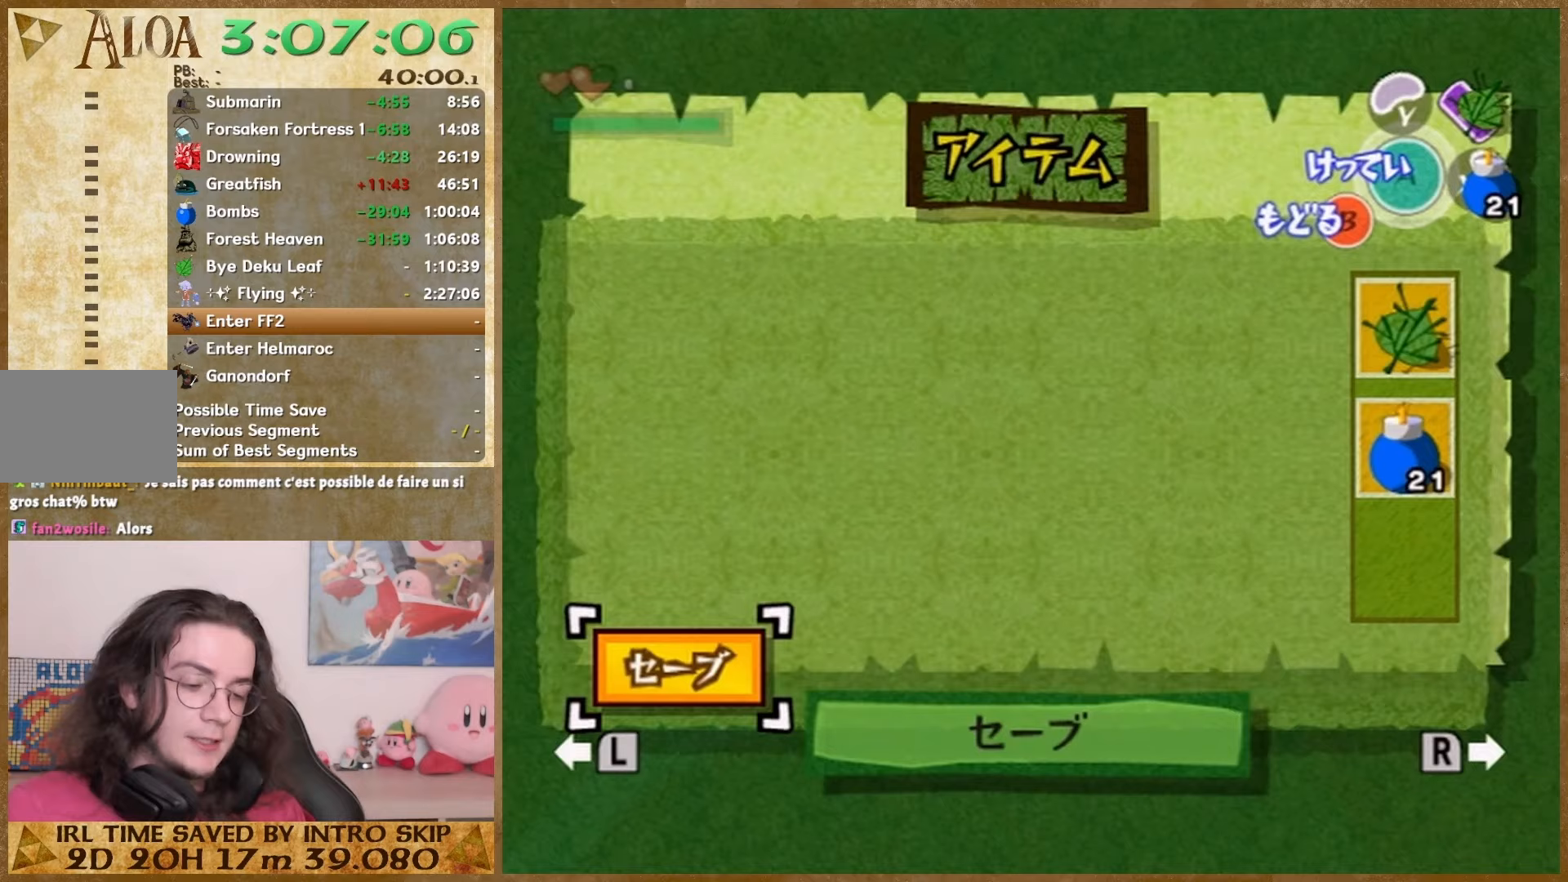
{"buttons": [], "left_stick": "center", "right_stick": "center", "events": []}
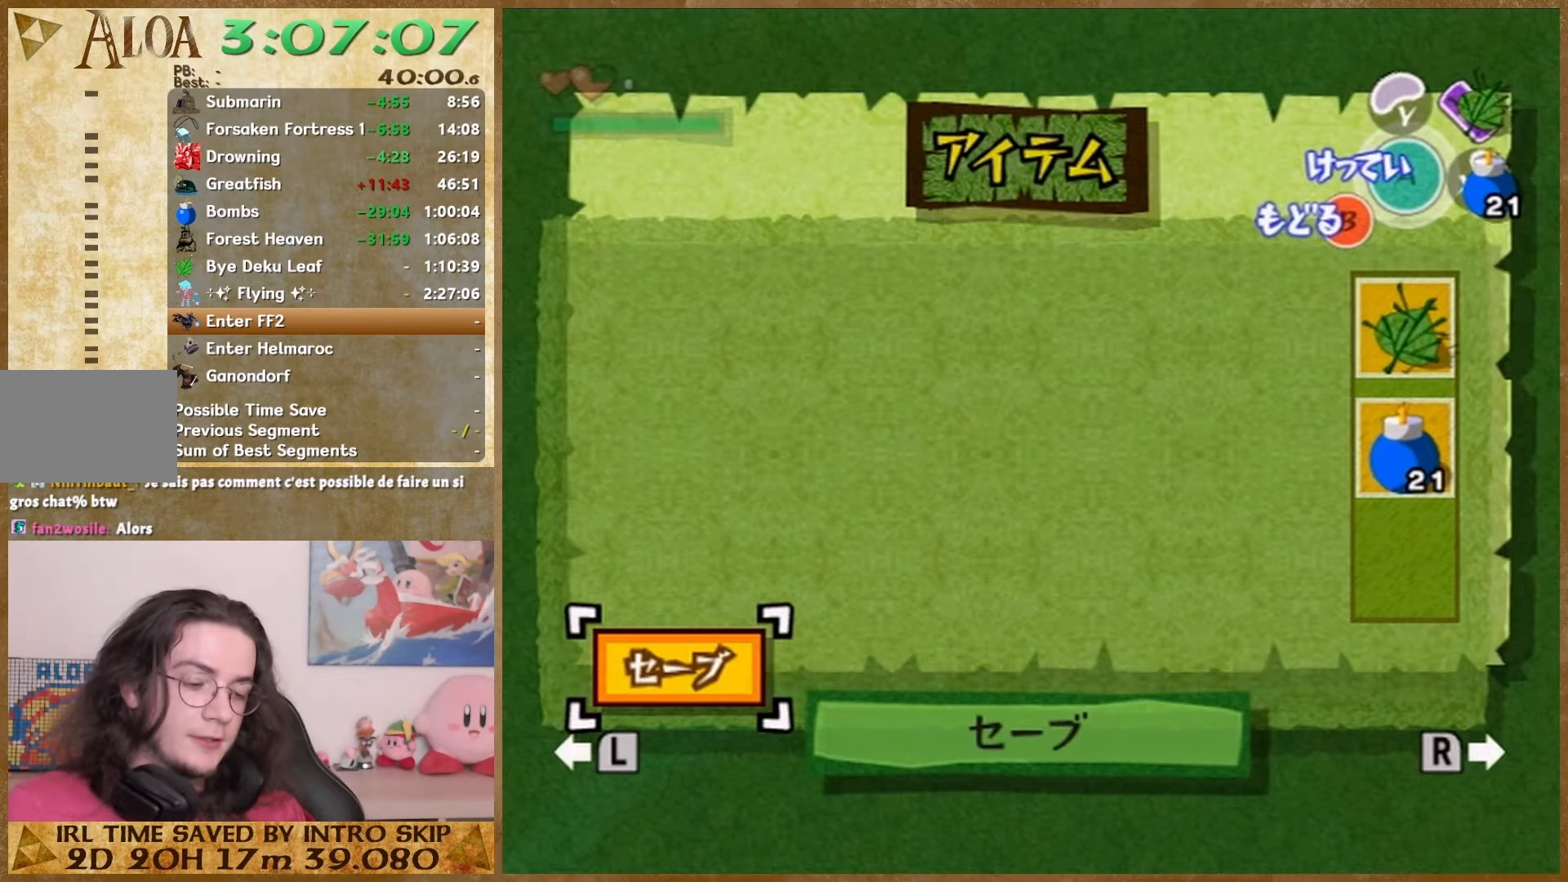
{"buttons": [], "left_stick": "up", "right_stick": "center", "events": [[200, "left_stick", "up"]]}
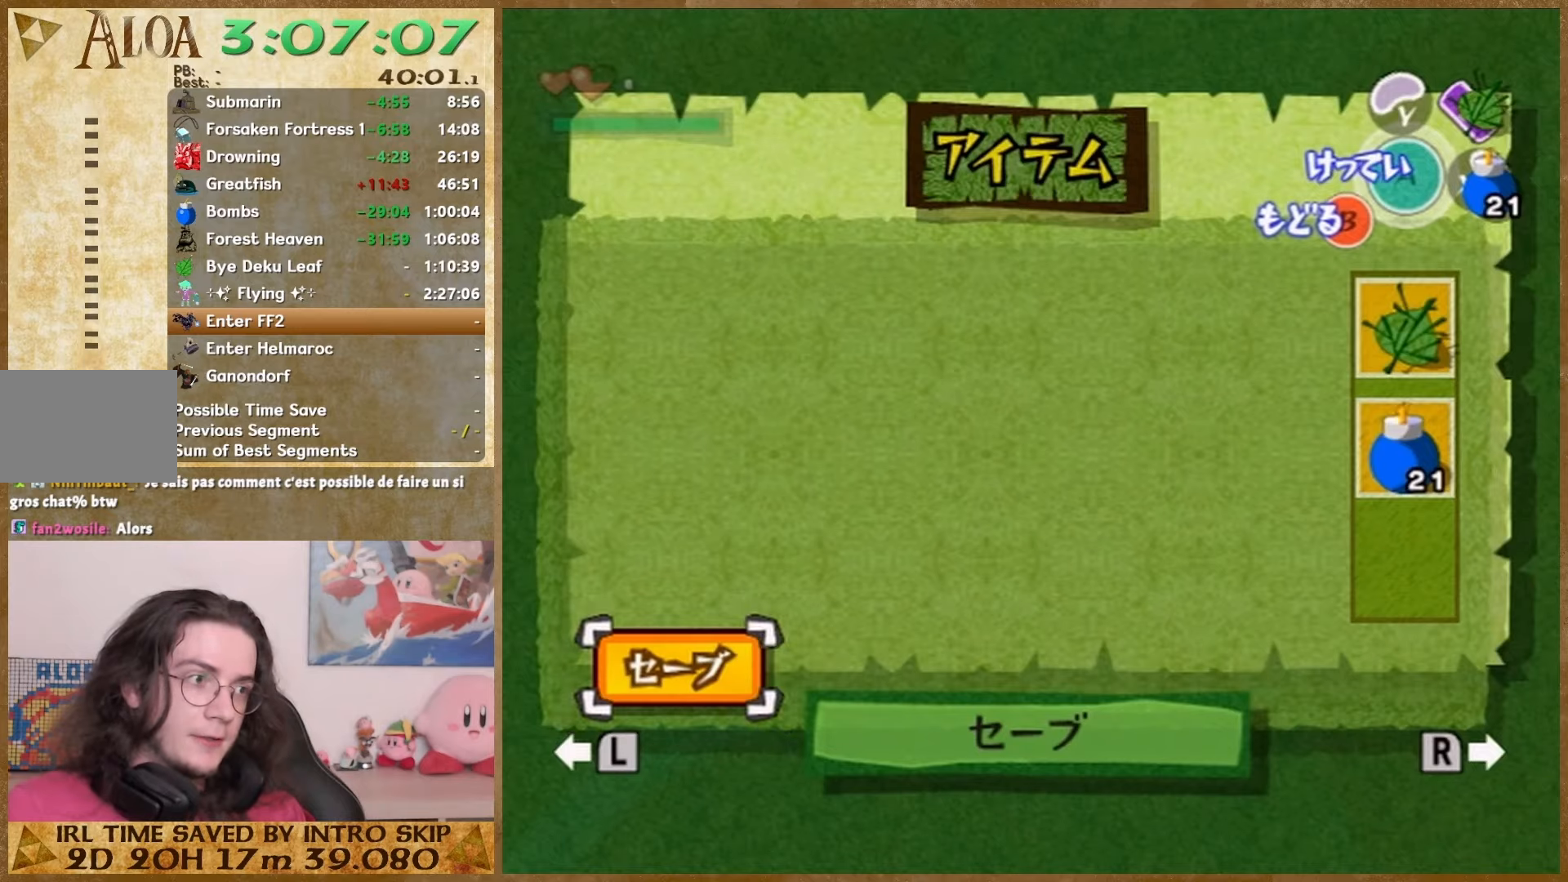
{"buttons": ["START"], "left_stick": "up", "right_stick": "center", "events": [[67, "START", "down"], [200, "START", "up"], [467, "START", "down"]]}
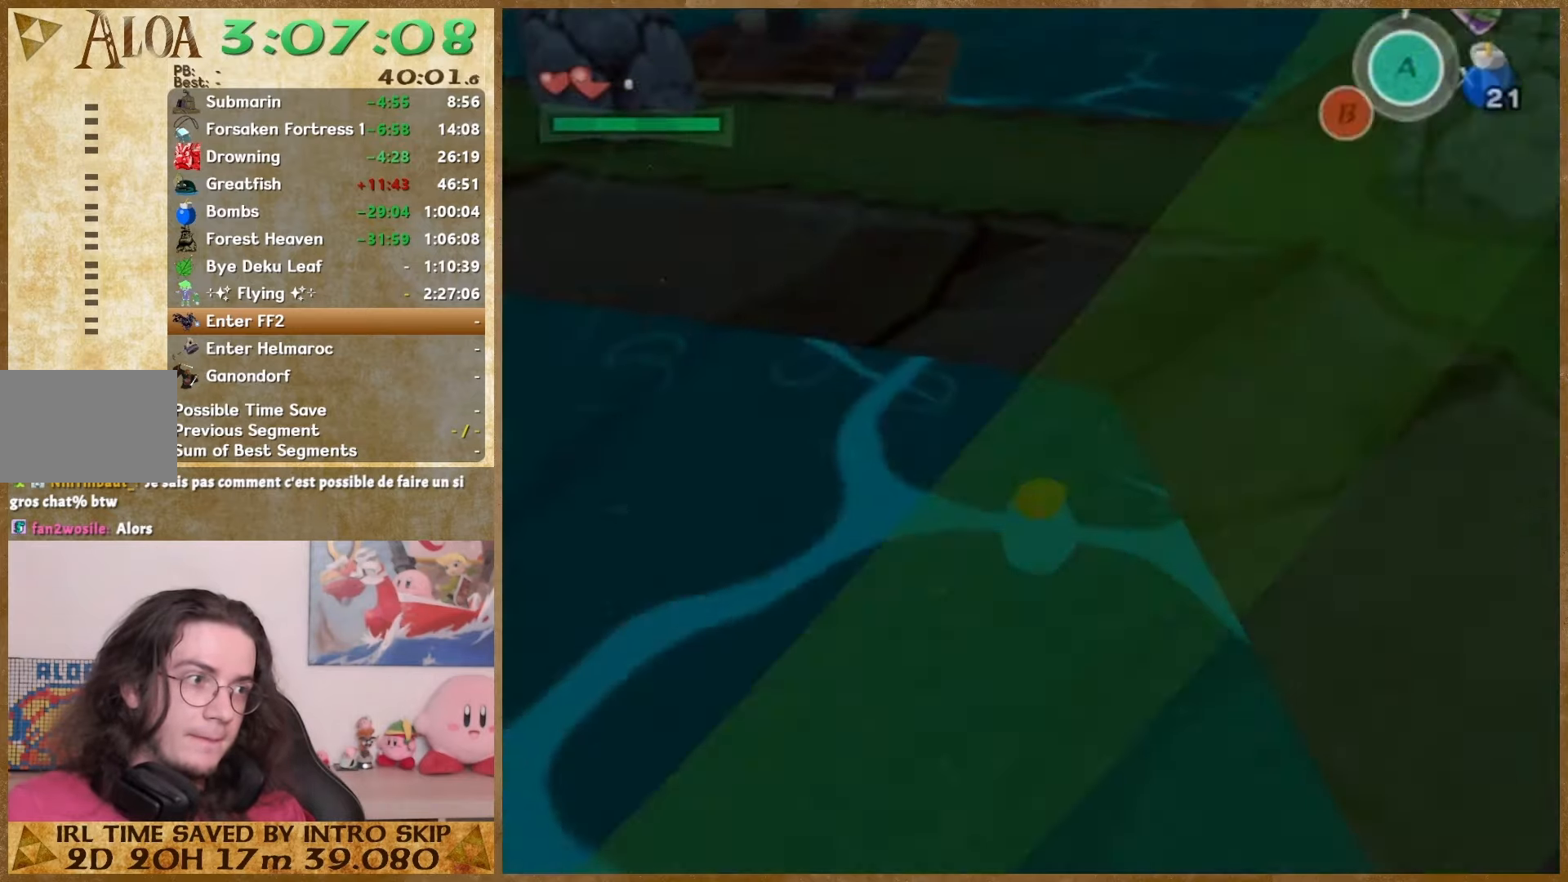
{"buttons": [], "left_stick": "up", "right_stick": "center", "events": [[100, "START", "up"]]}
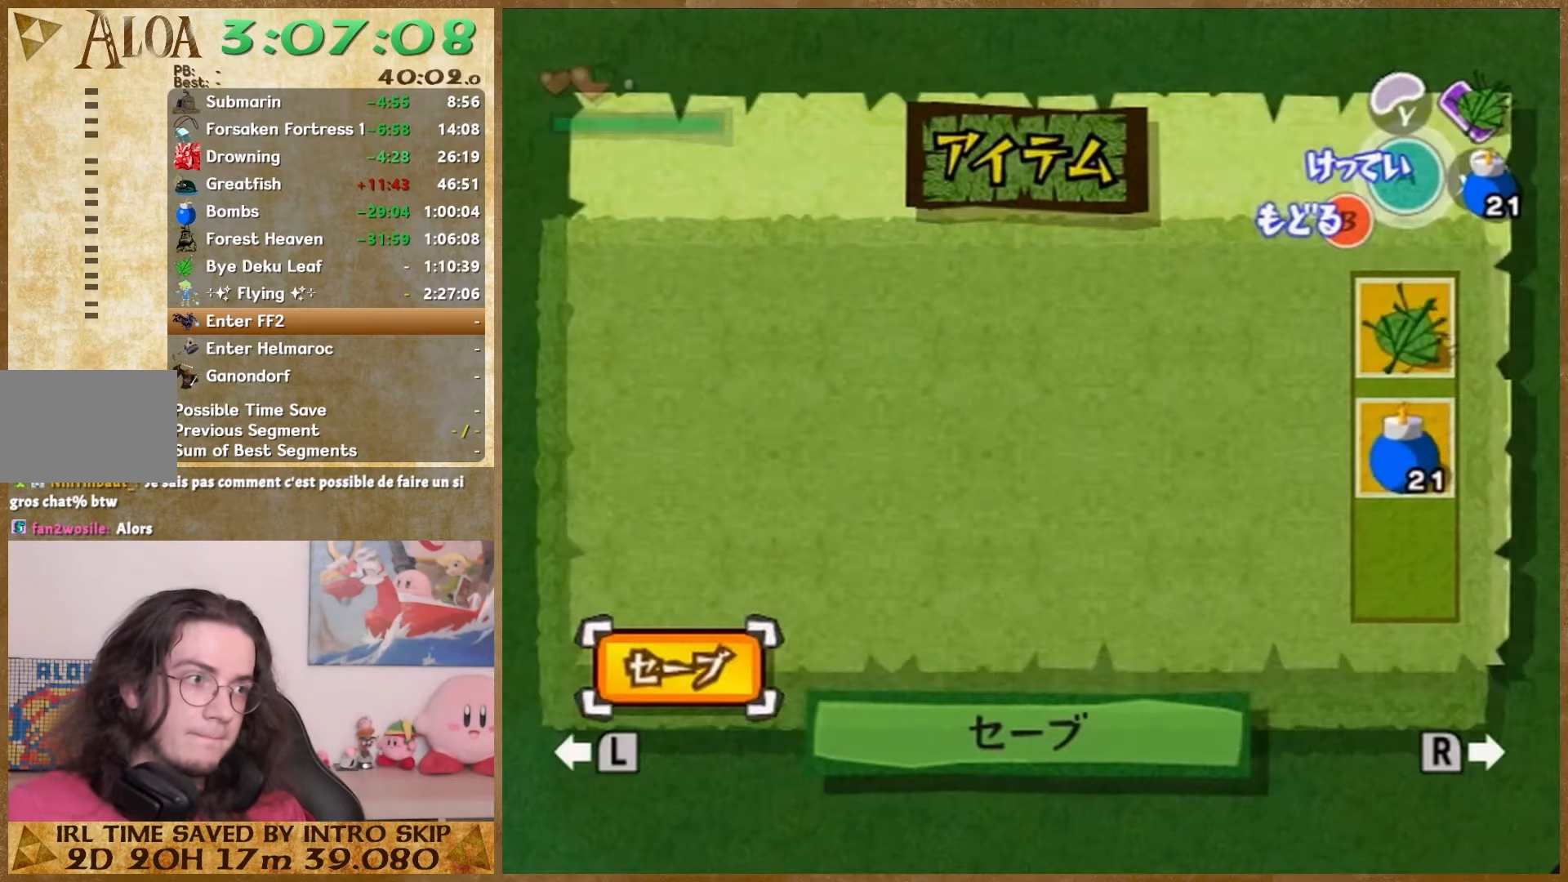
{"buttons": [], "left_stick": "up", "right_stick": "center", "events": [[233, "START", "down"], [367, "START", "up"]]}
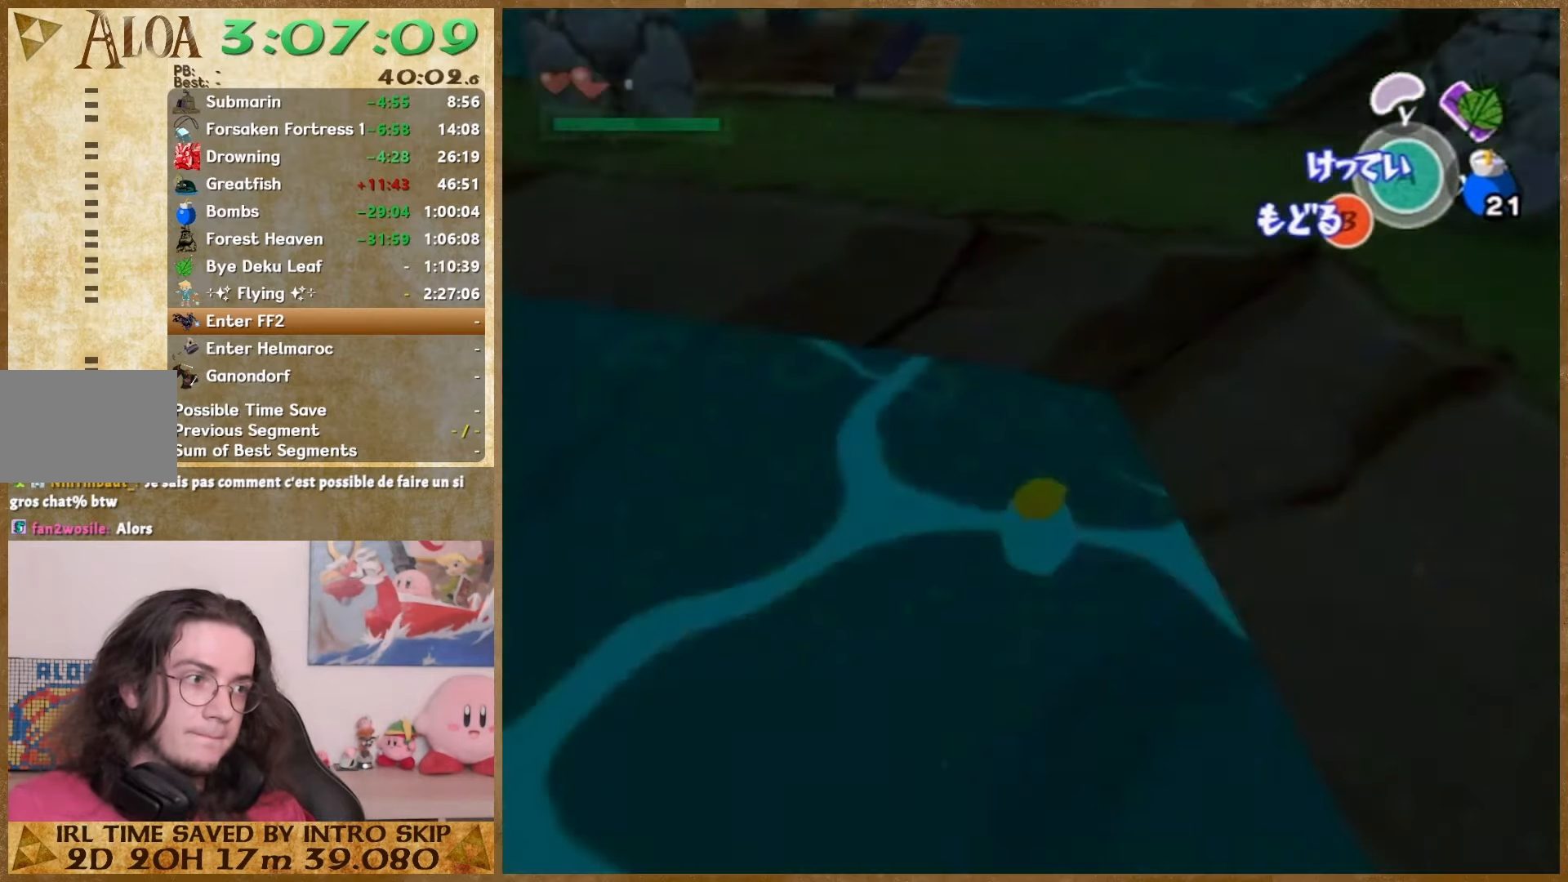
{"buttons": [], "left_stick": "up", "right_stick": "center", "events": [[133, "START", "down"], [333, "START", "up"]]}
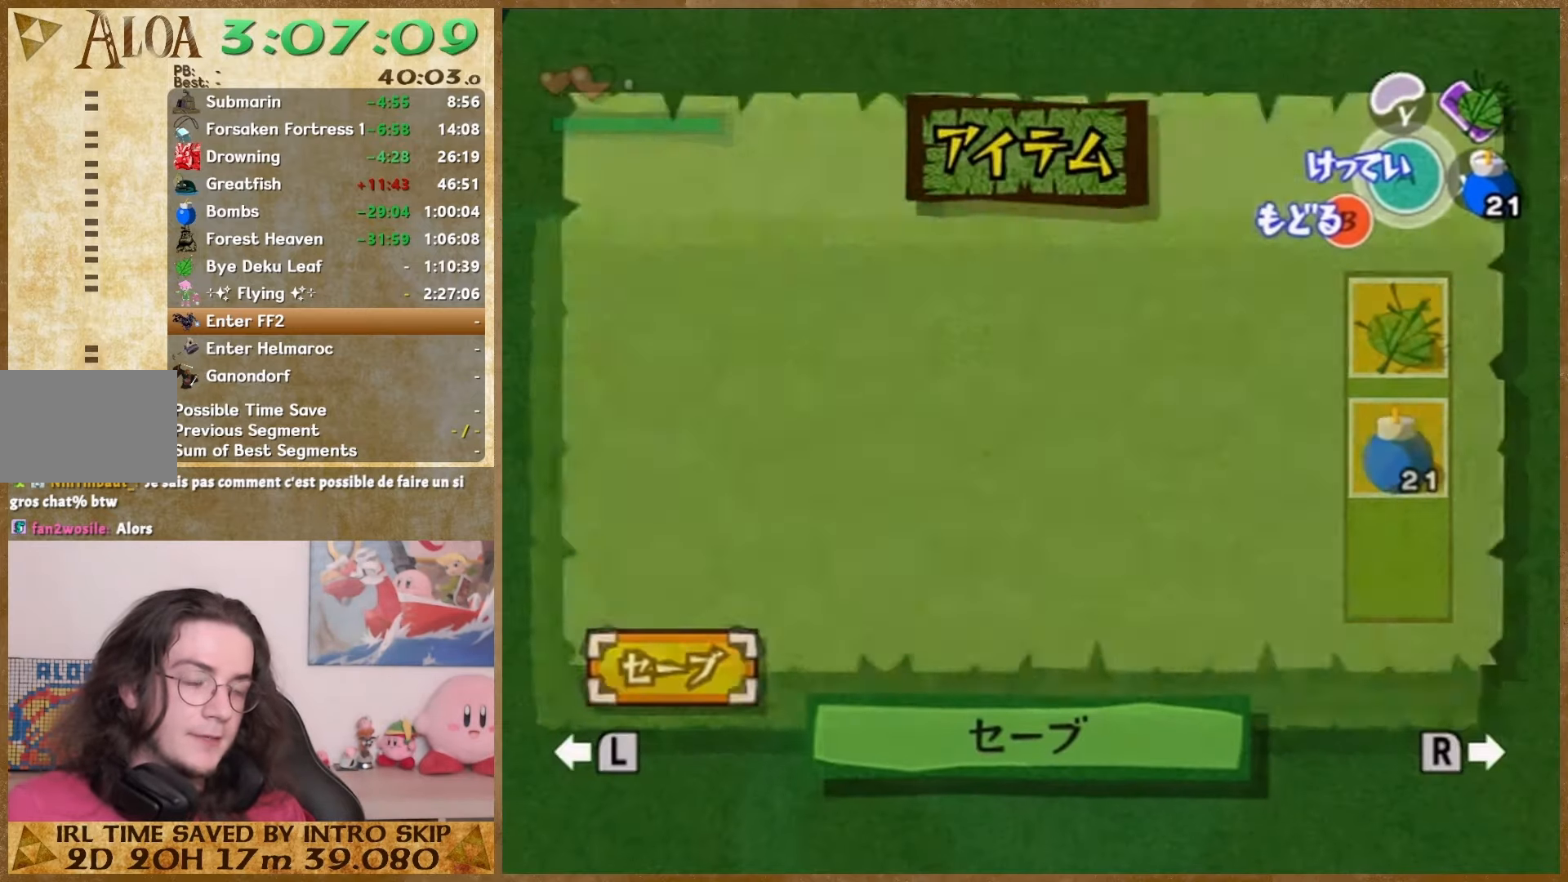
{"buttons": [], "left_stick": "up", "right_stick": "center", "events": []}
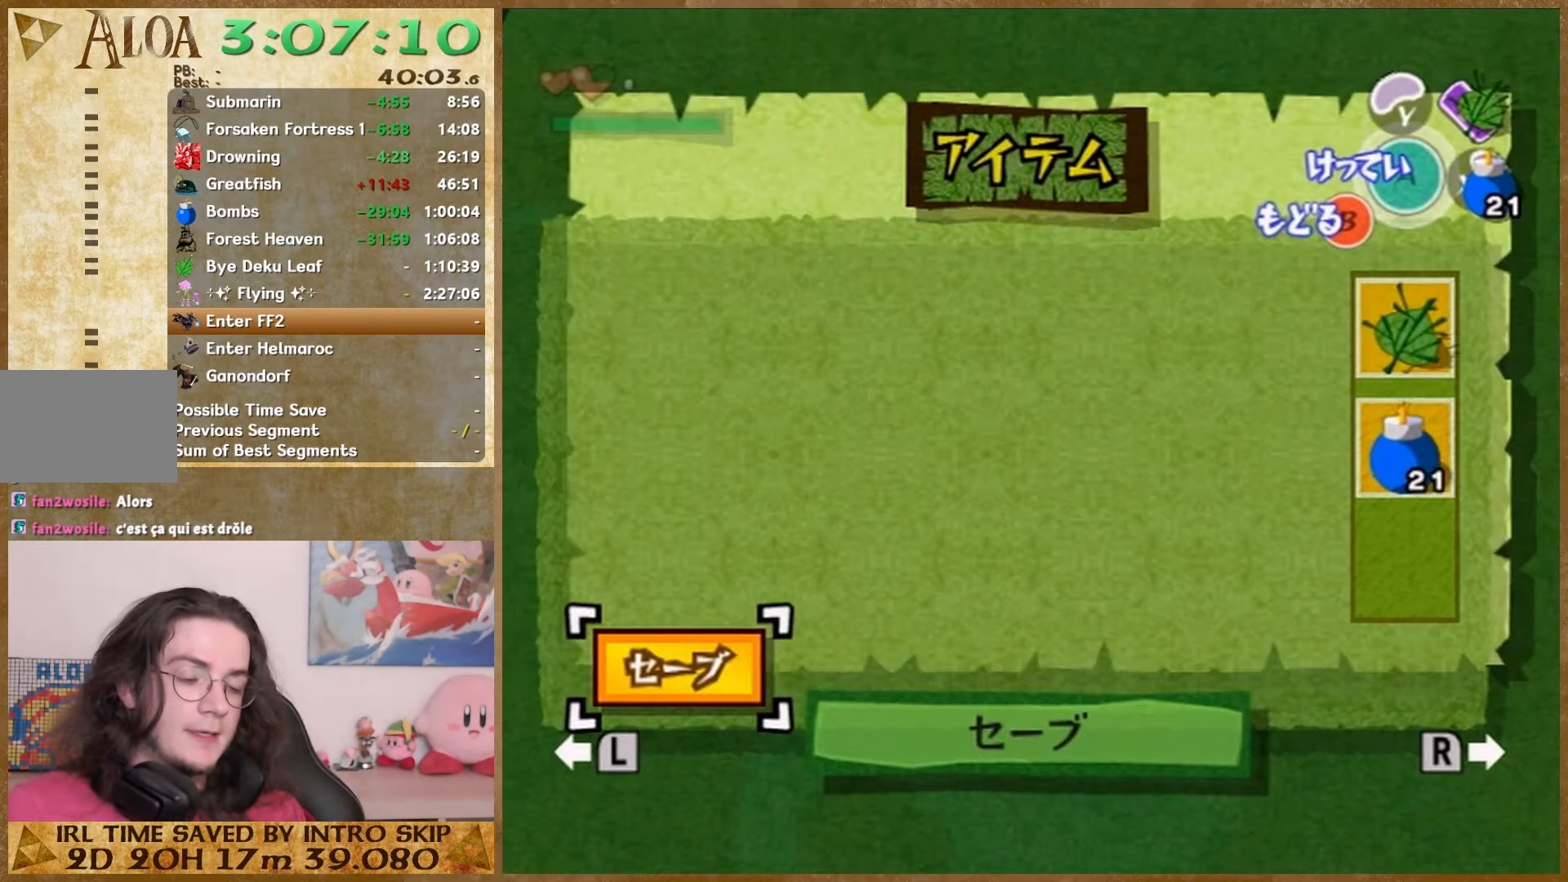
{"buttons": [], "left_stick": "center", "right_stick": "center", "events": [[67, "left_stick", "center"]]}
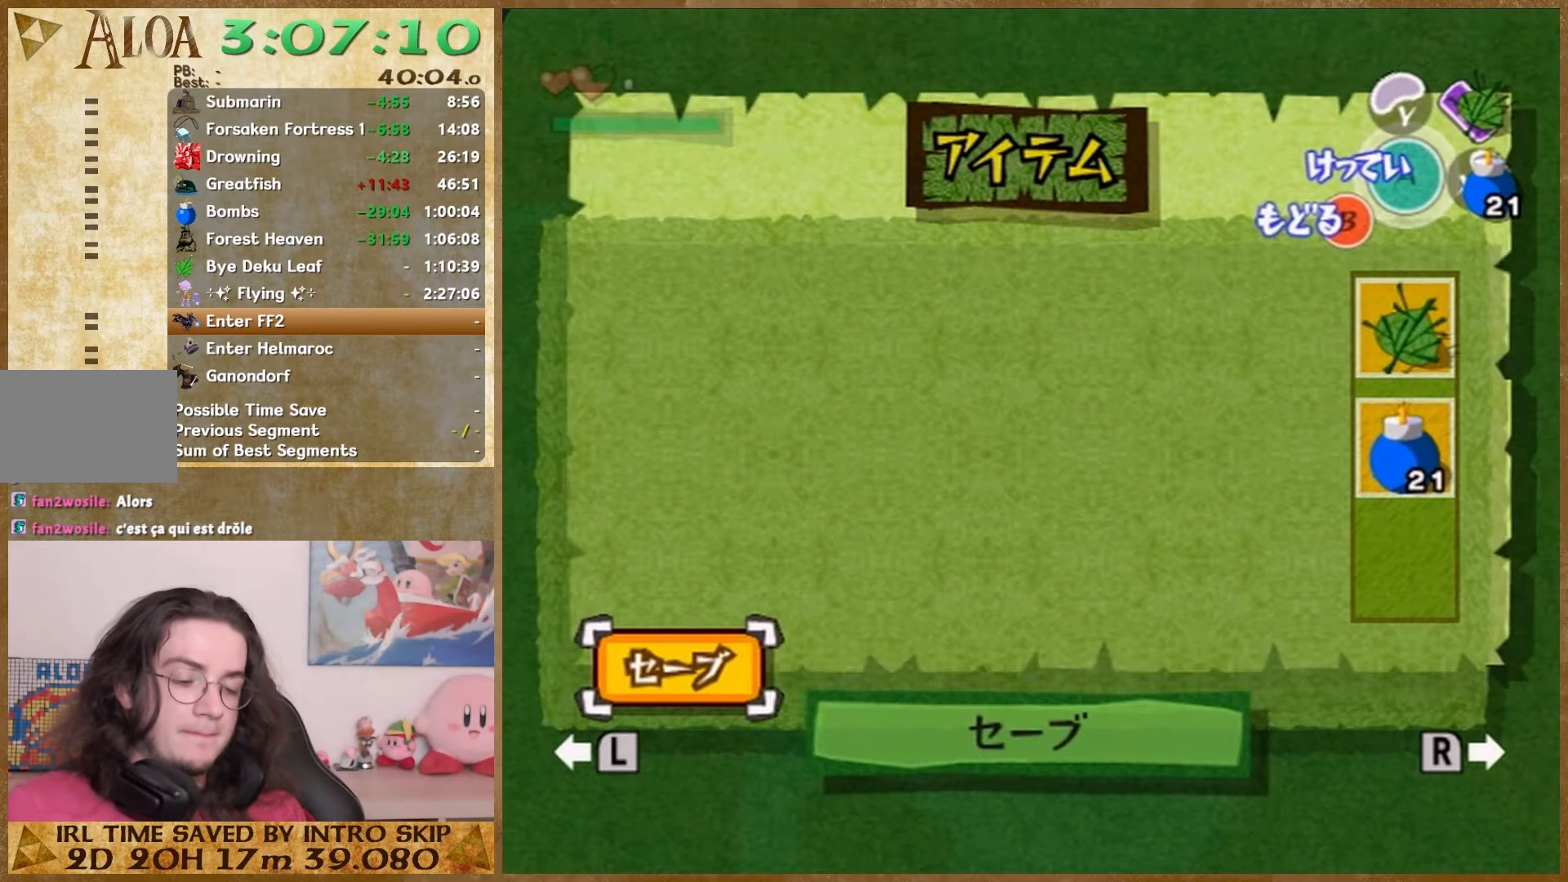
{"buttons": [], "left_stick": "center", "right_stick": "center", "events": []}
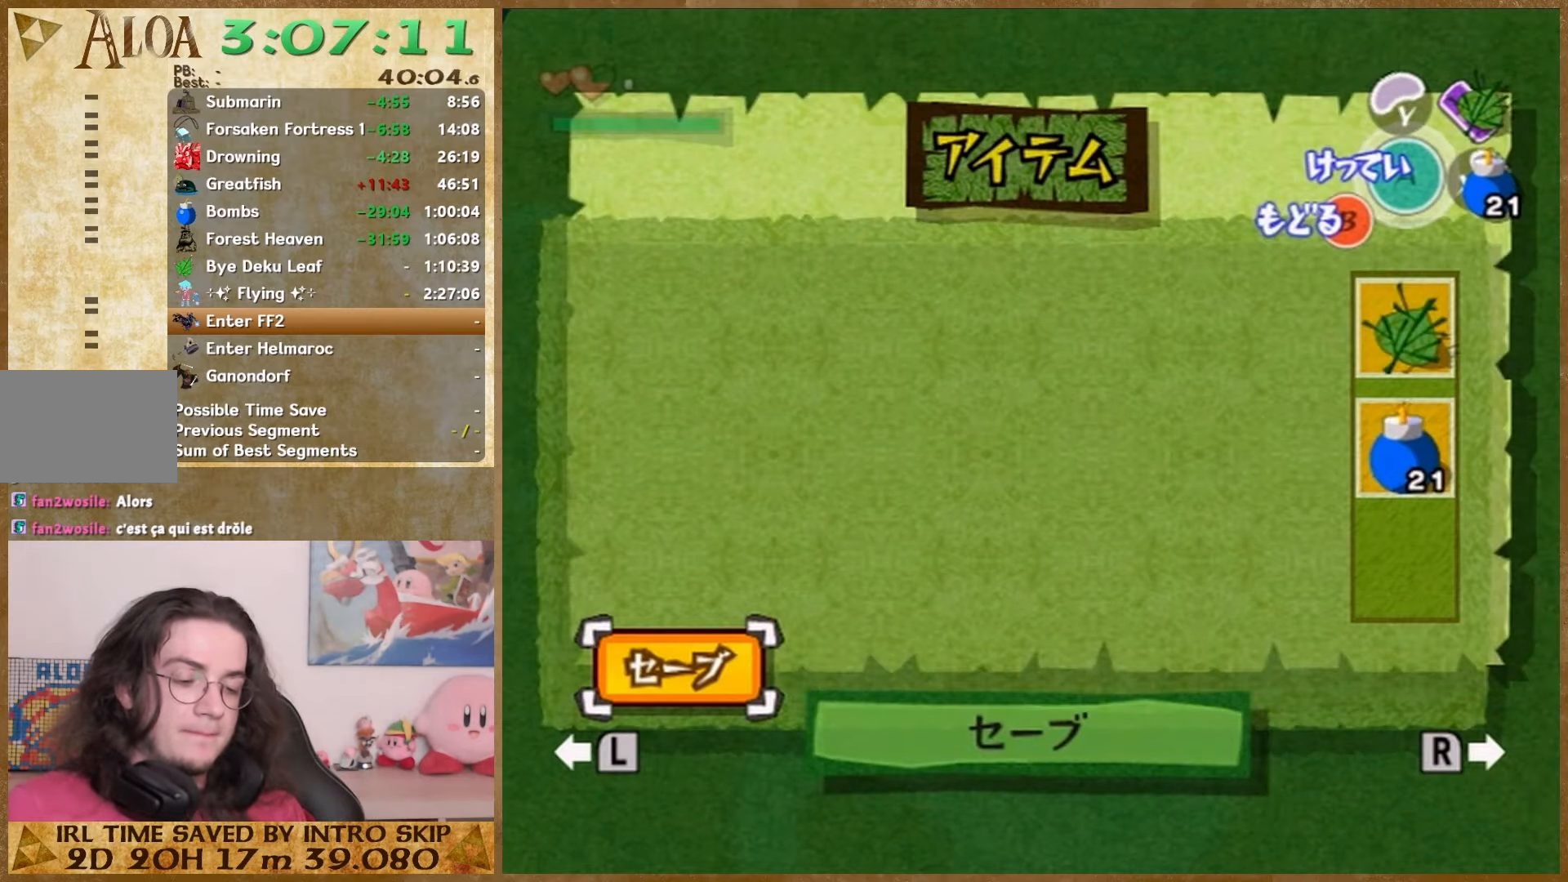
{"buttons": [], "left_stick": "up", "right_stick": "center", "events": [[333, "left_stick", "up"]]}
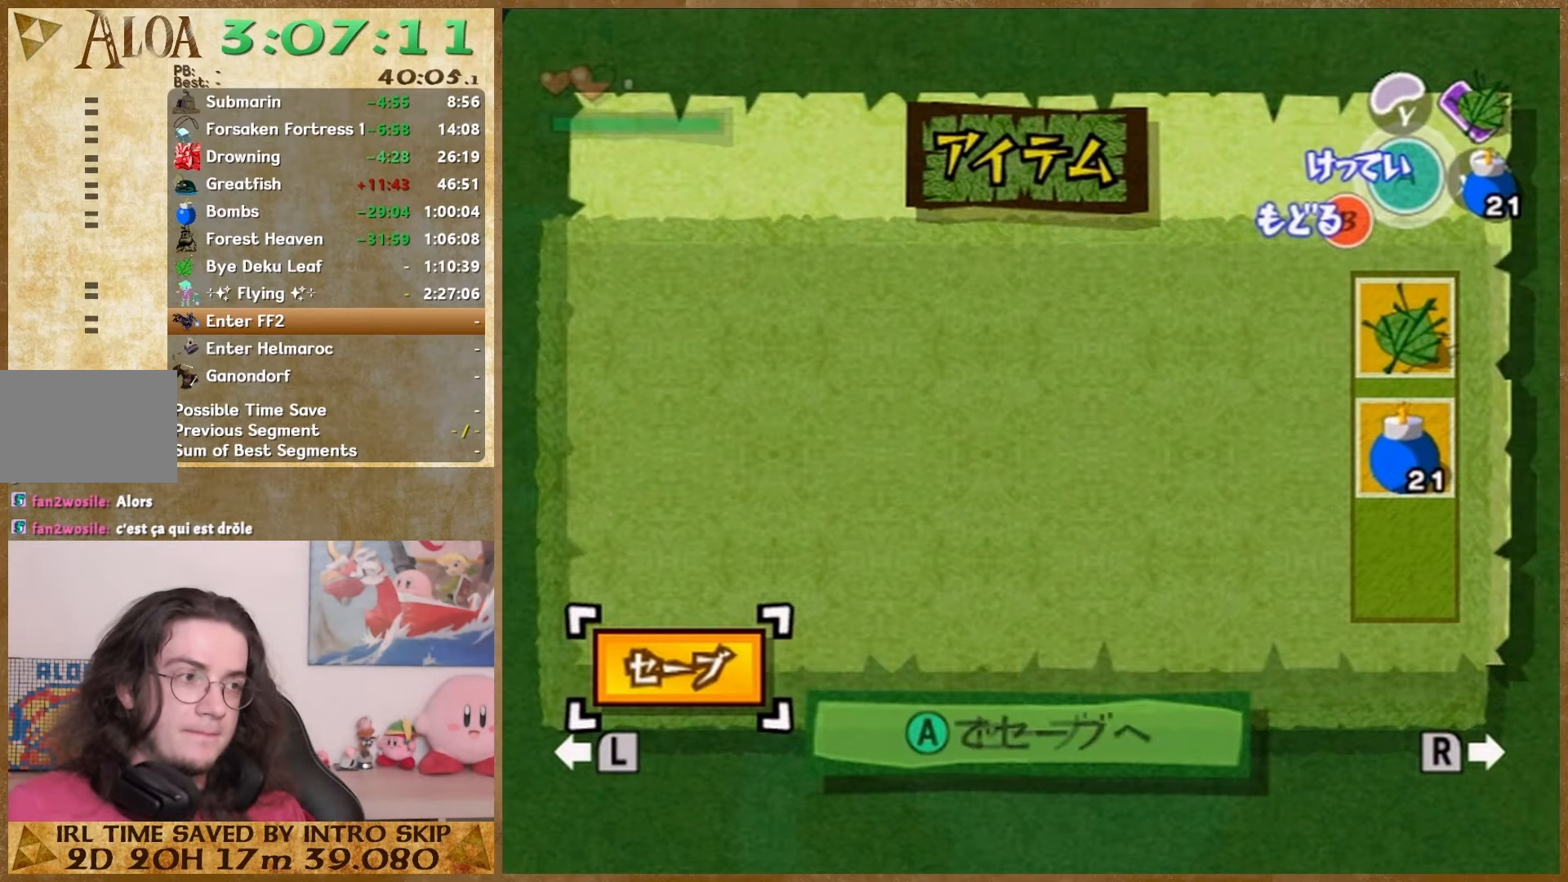
{"buttons": [], "left_stick": "up", "right_stick": "center"}
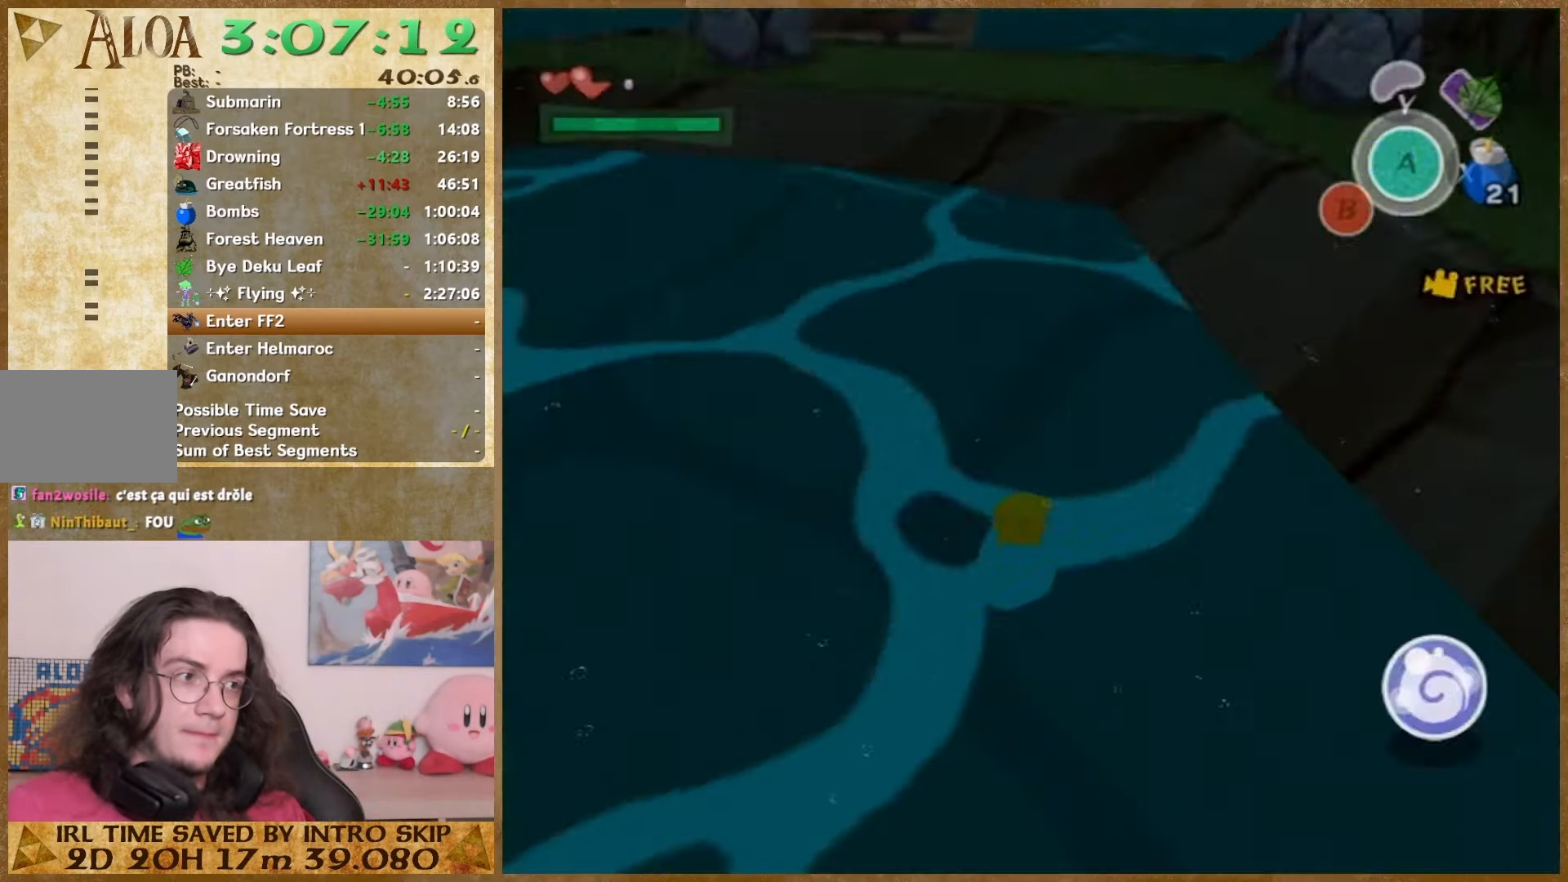
{"buttons": [], "left_stick": "center", "right_stick": "center", "events": [[367, "left_stick", "center"]]}
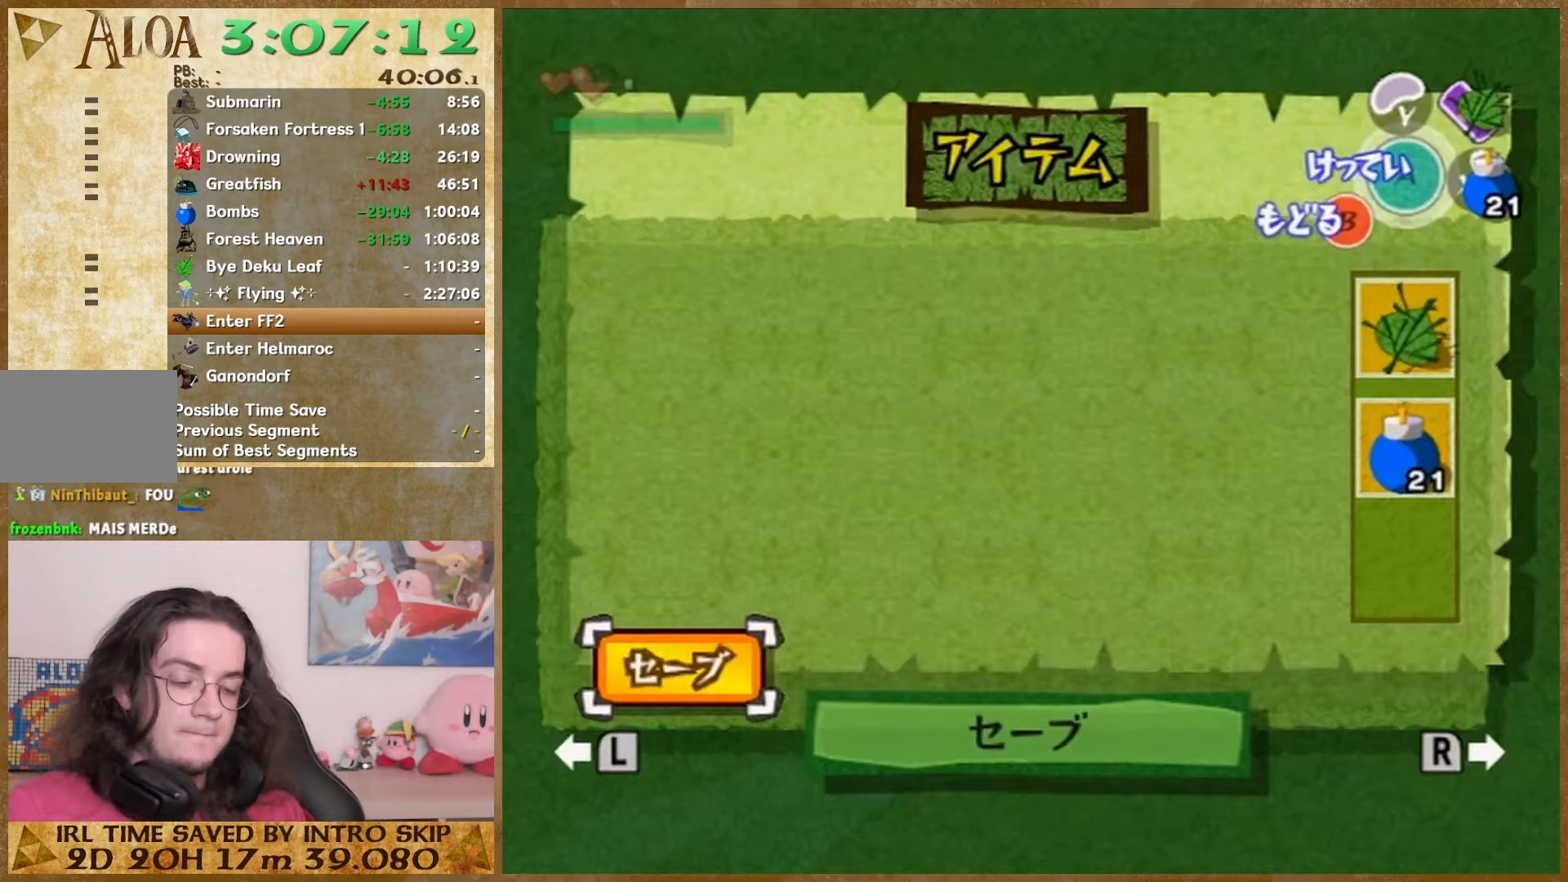
{"buttons": [], "left_stick": "down", "right_stick": "center", "events": [[367, "left_stick", "down"]]}
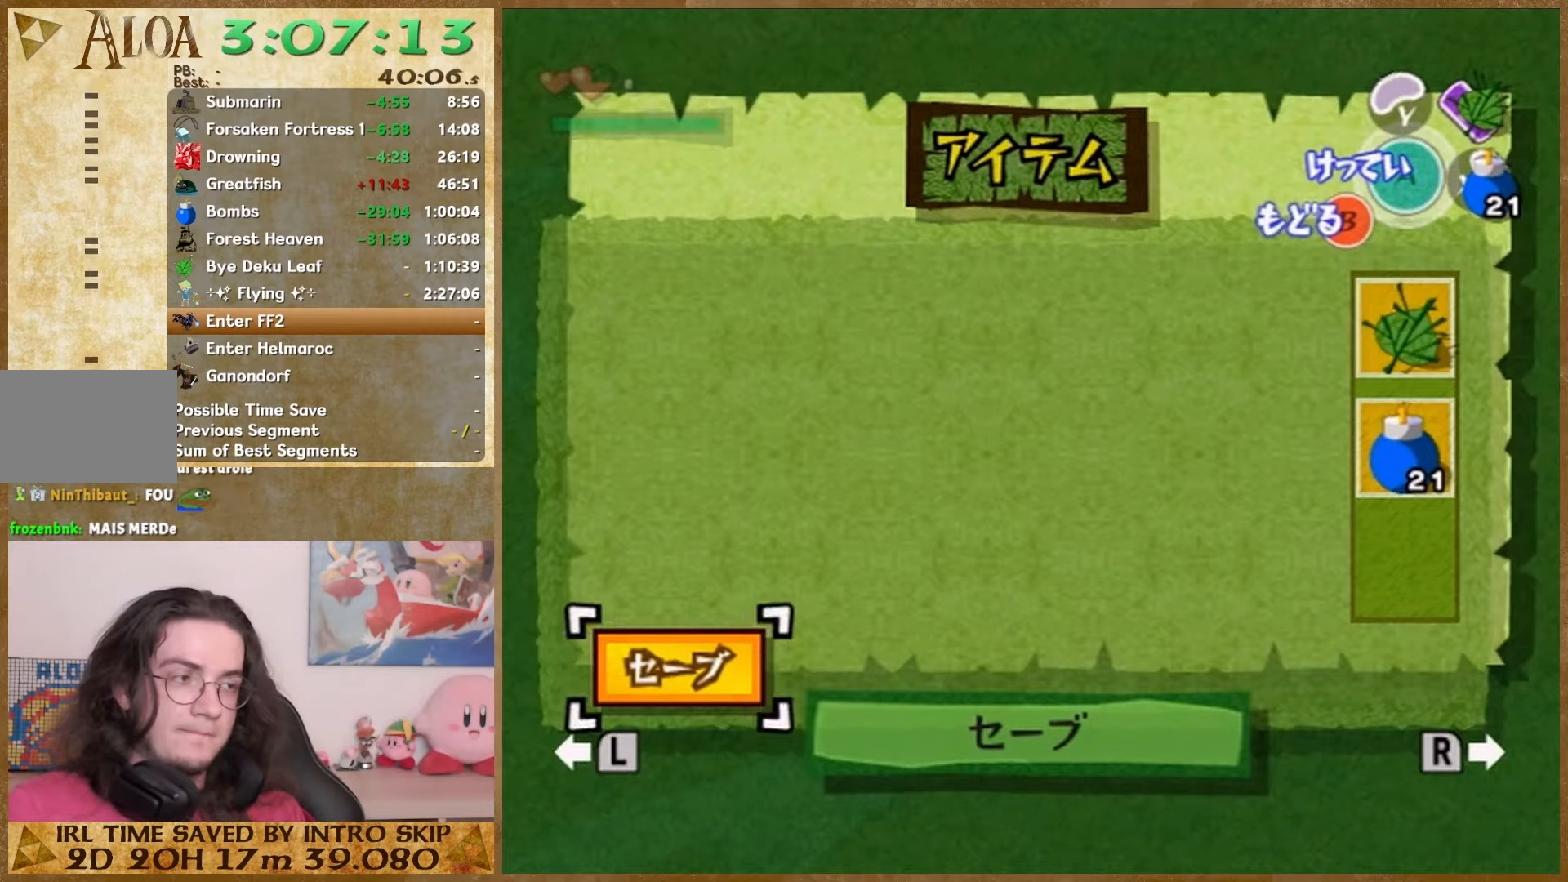
{"buttons": [], "left_stick": "down", "right_stick": "center", "events": [[167, "START", "down"], [300, "START", "up"]]}
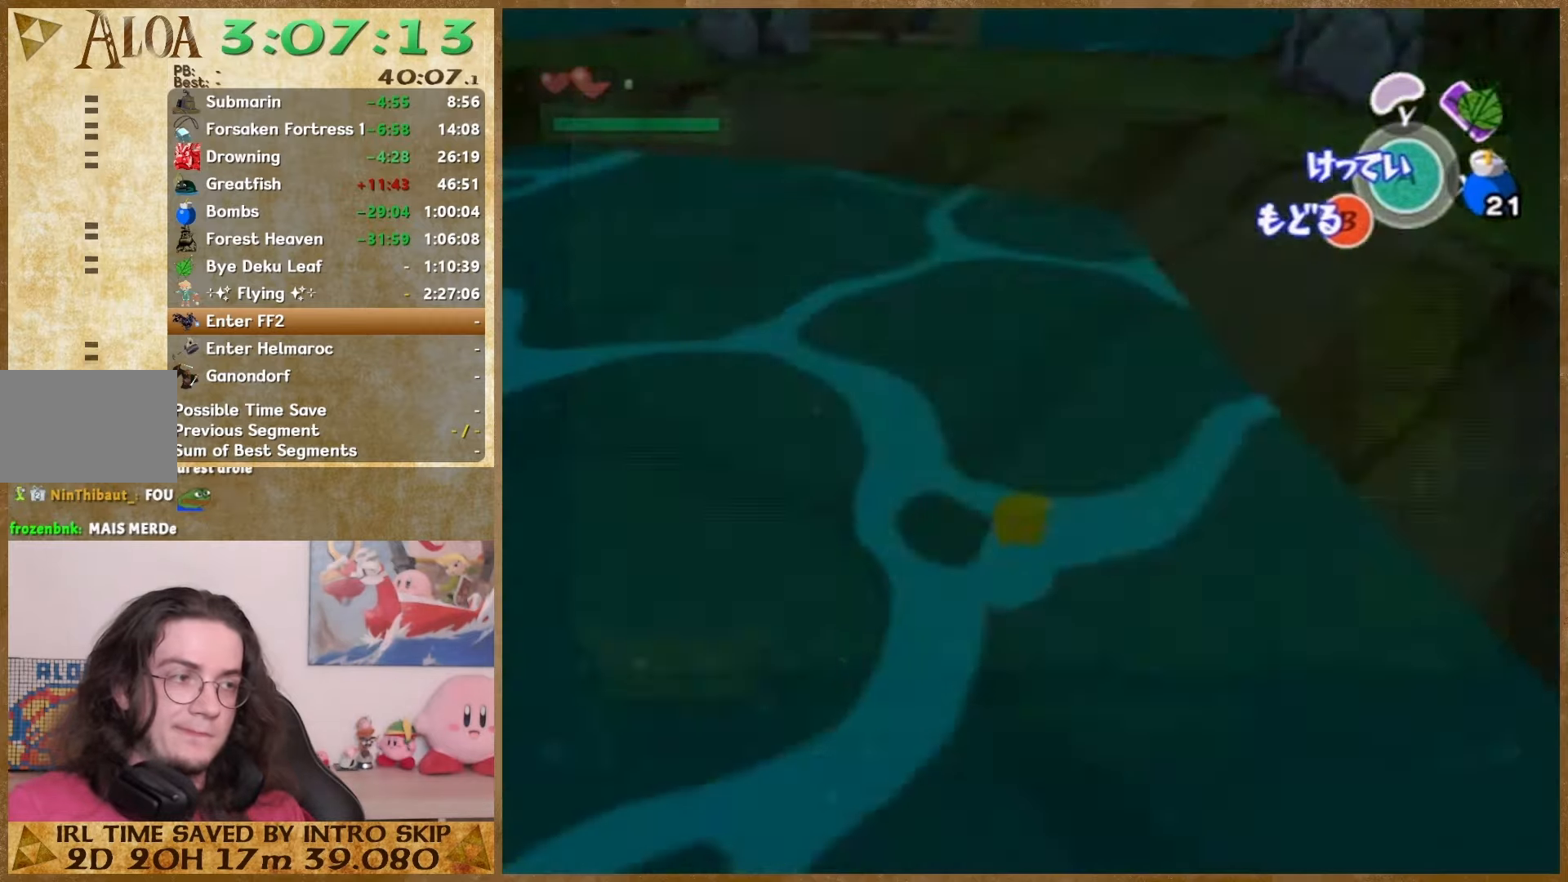
{"buttons": [], "left_stick": "down-right", "right_stick": "center", "events": [[33, "START", "down"], [233, "START", "up"], [500, "left_stick", "down-right"]]}
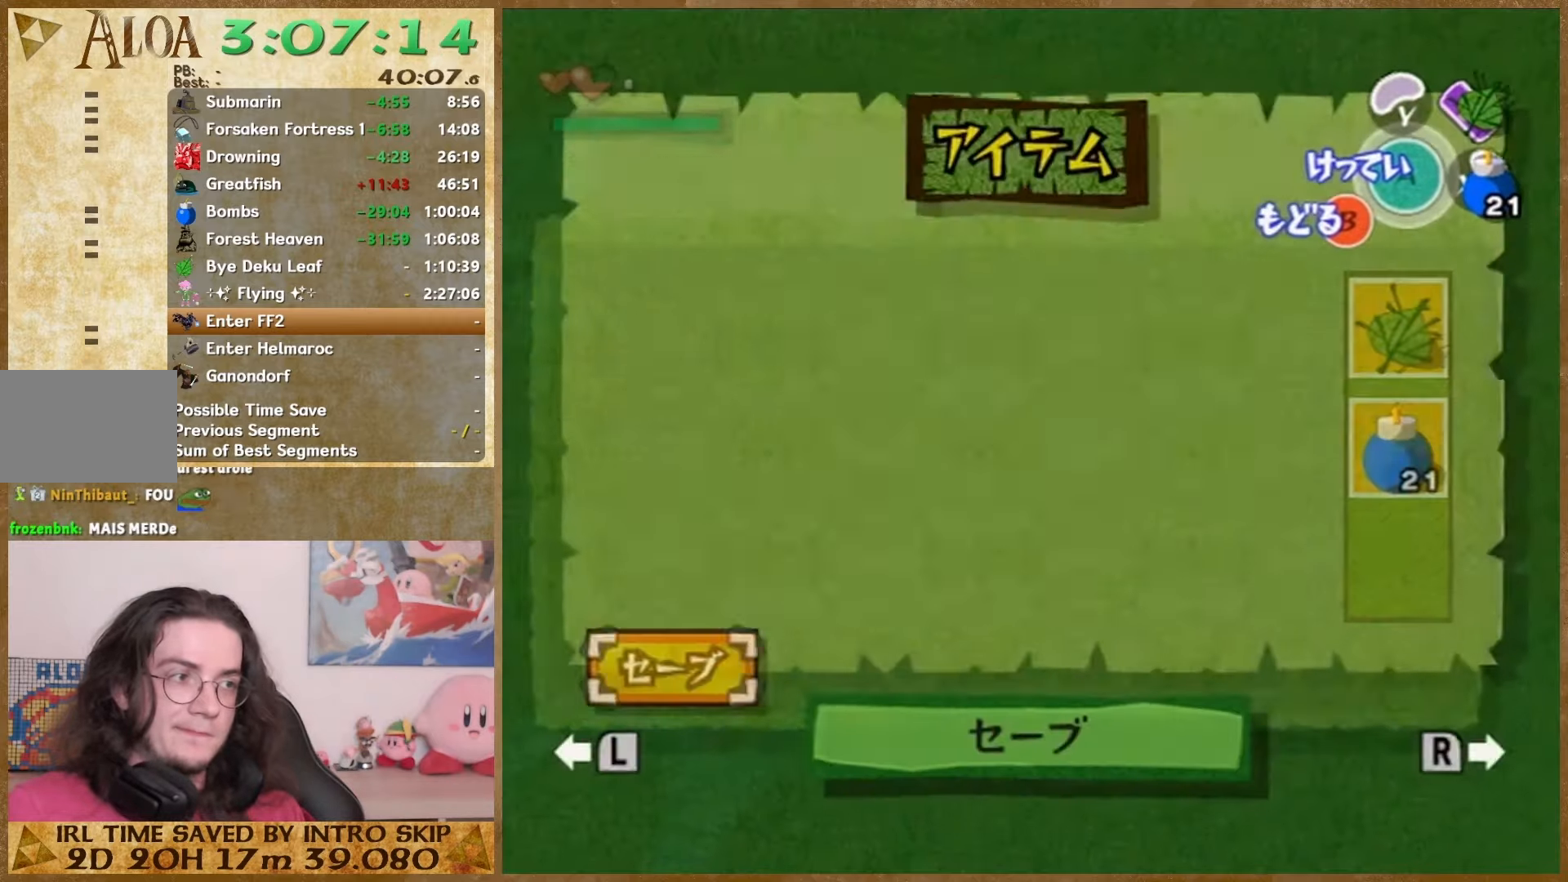
{"buttons": [], "left_stick": "down-right", "right_stick": "center", "events": [[167, "START", "down"], [333, "START", "up"]]}